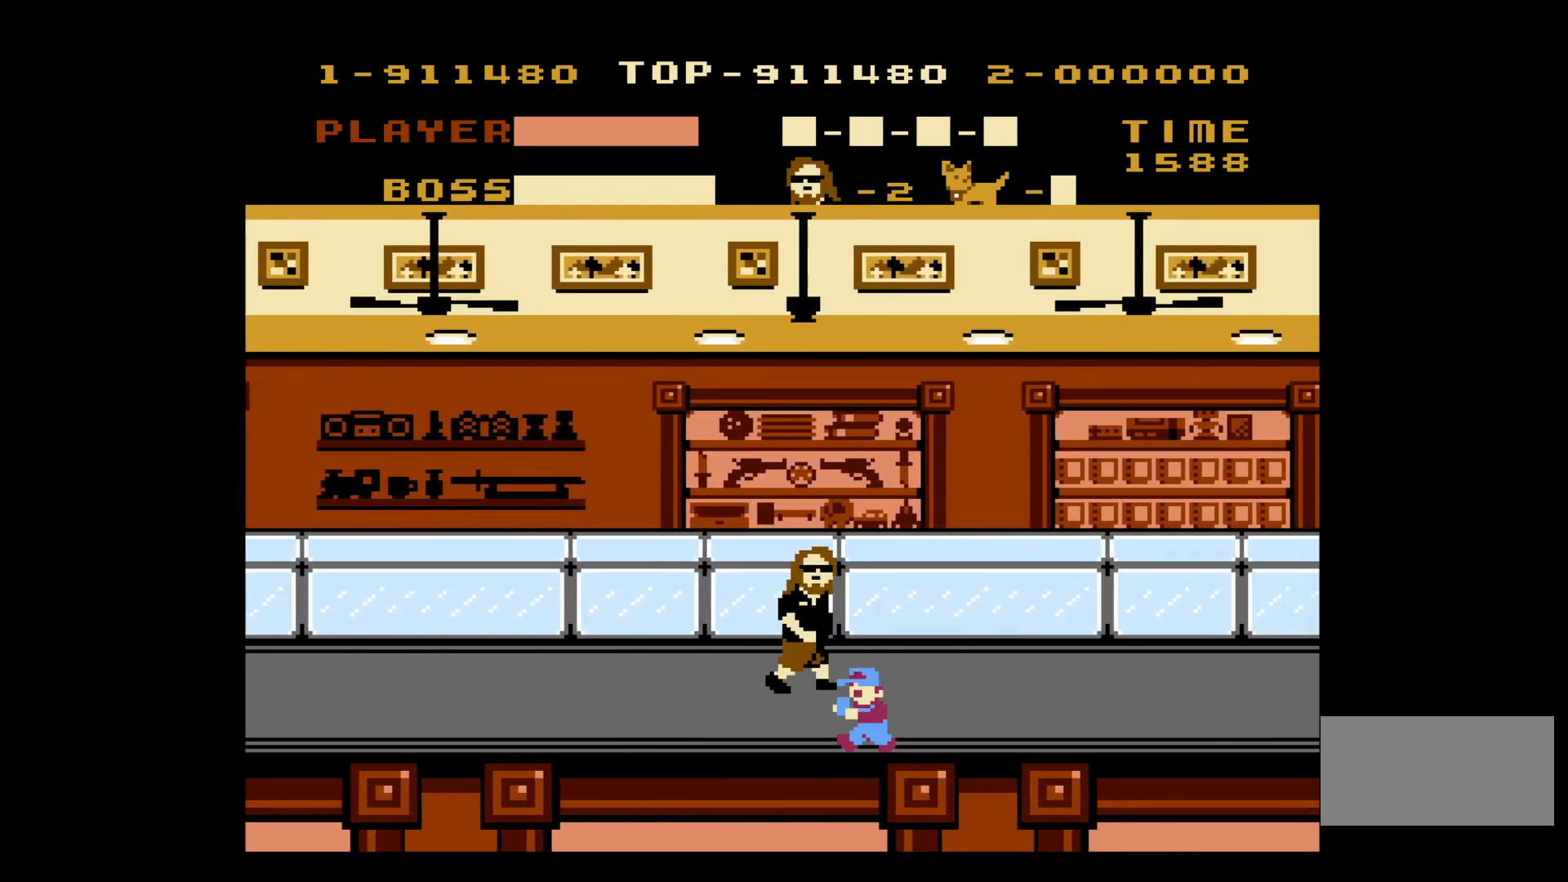
Gameplay with a controller (Nintendo layout); each line is a JSON object with the inputs held at the frame after it. "events" lists button and stick changes between this image and that frame as [ms after this image, input, new state], when the widget could be followed in between. Not read: L3 R3.
{"buttons": ["DPAD_RIGHT"], "events": []}
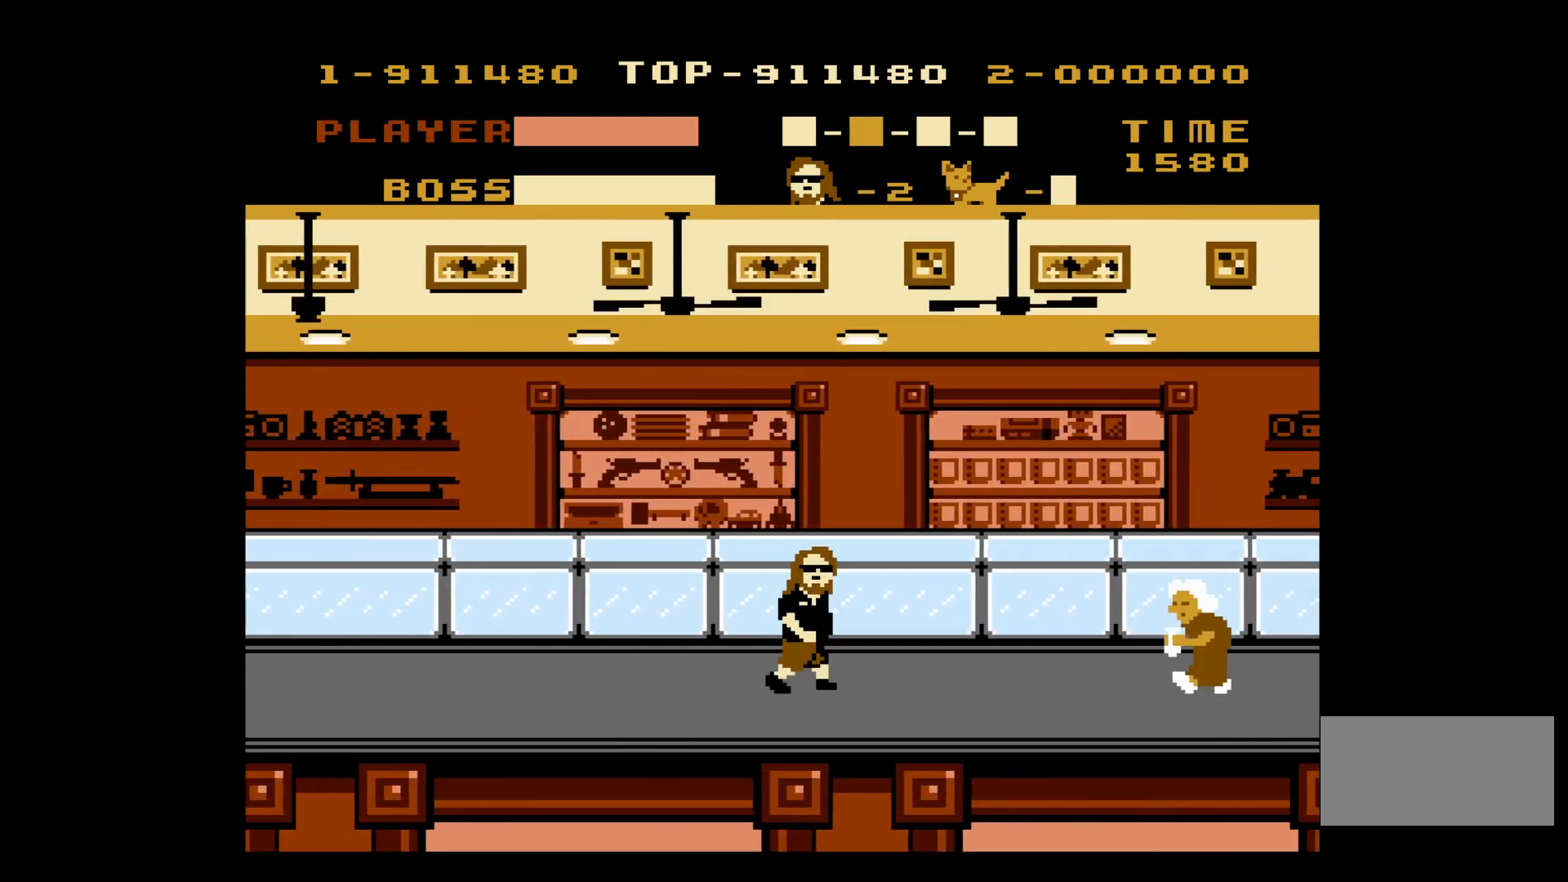
{"buttons": ["DPAD_RIGHT"], "events": []}
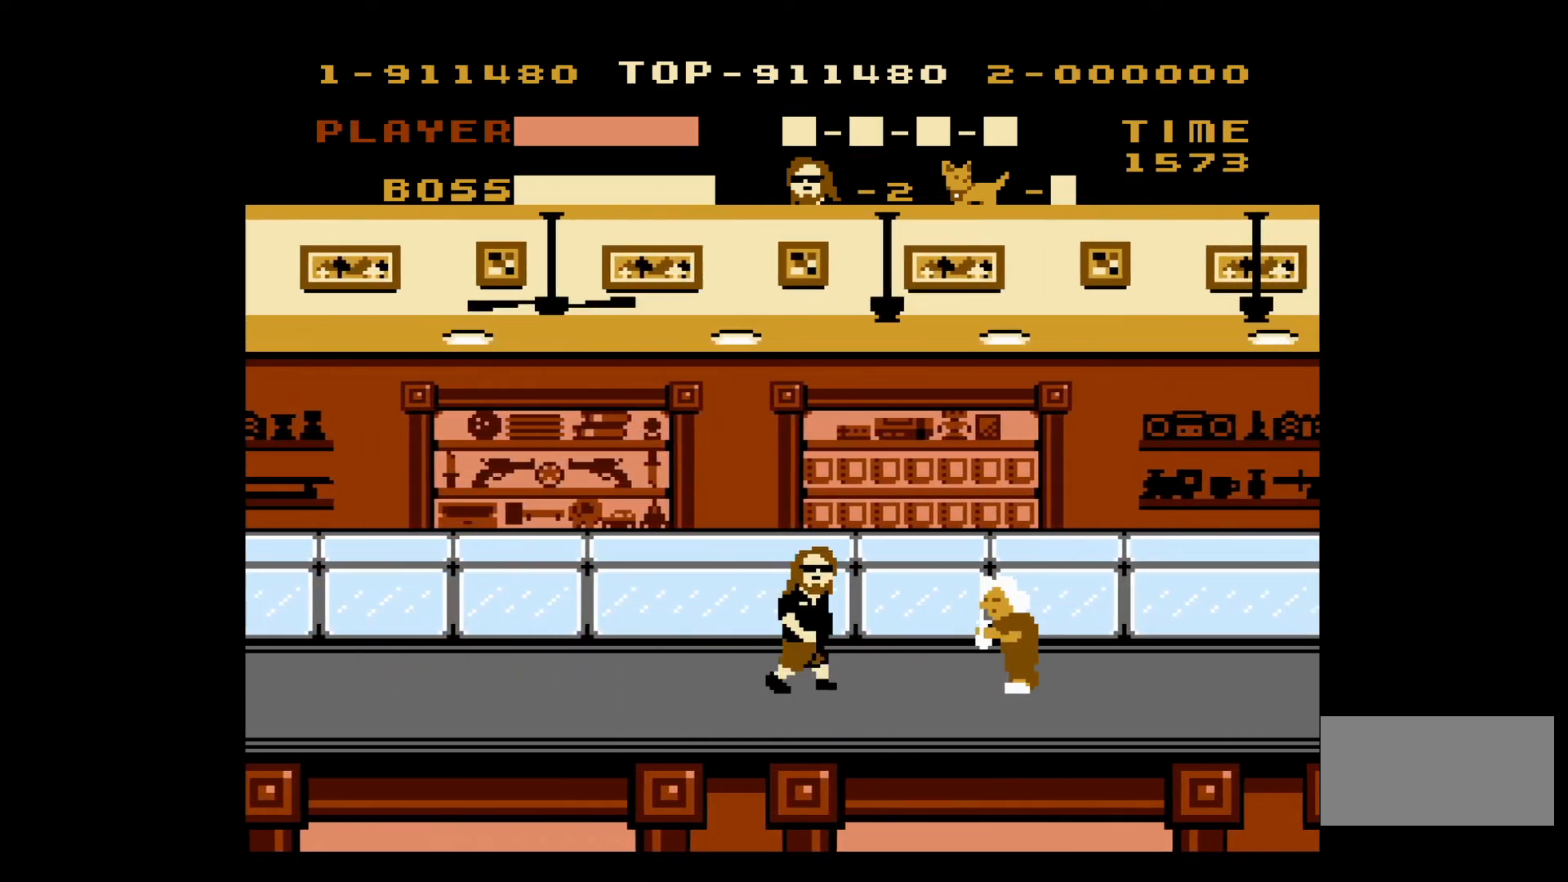
{"buttons": ["DPAD_RIGHT"], "events": [[183, "B", "down"], [367, "B", "up"]]}
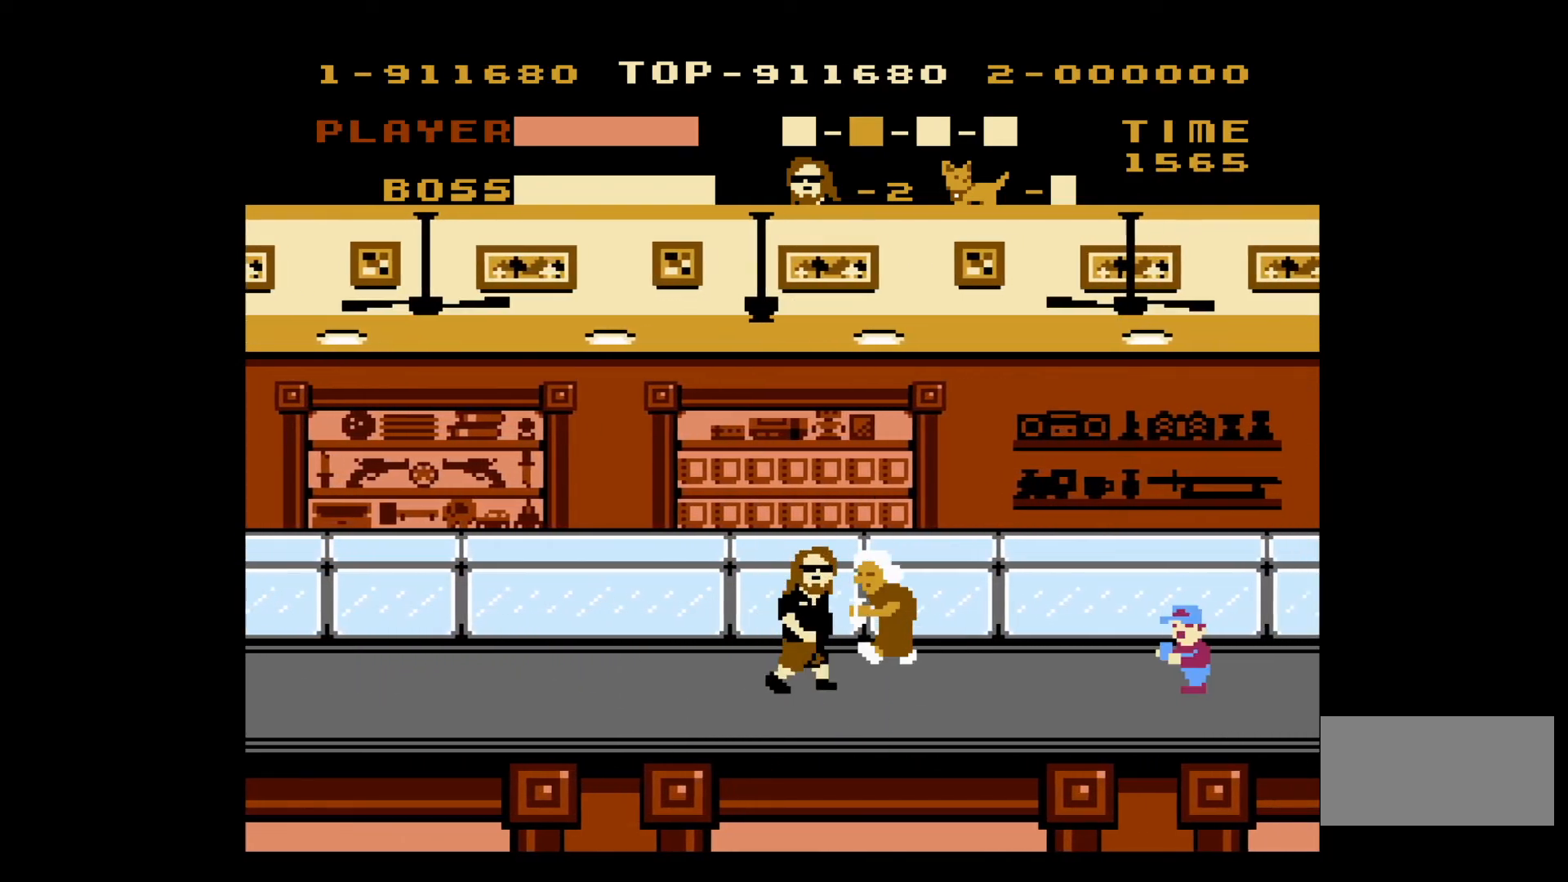
{"buttons": ["DPAD_RIGHT"], "events": [[267, "B", "down"], [383, "B", "up"]]}
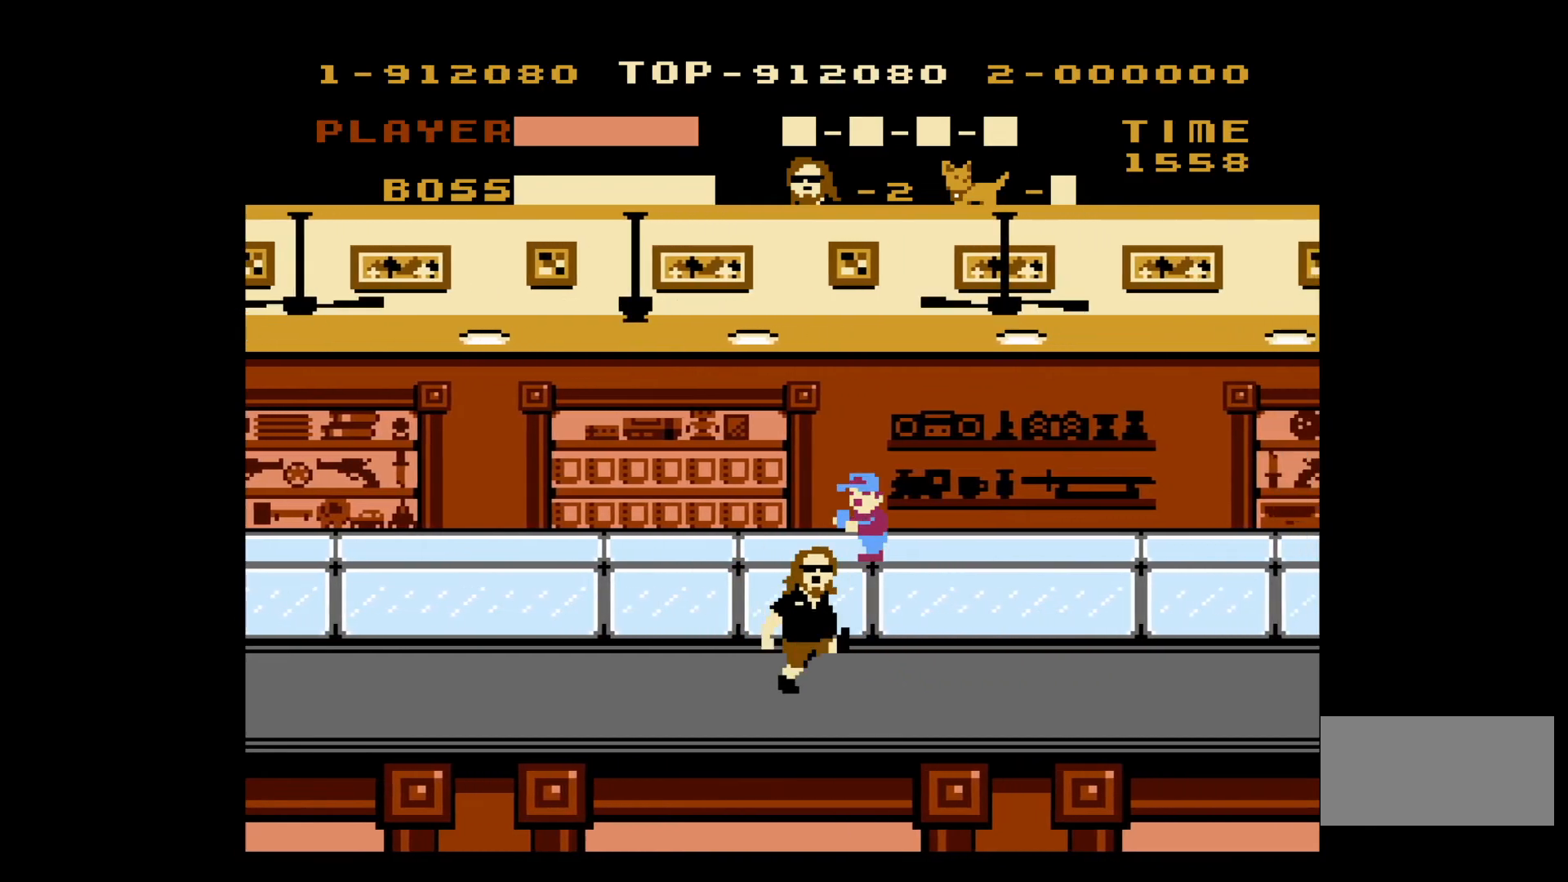
{"buttons": ["DPAD_RIGHT"], "events": []}
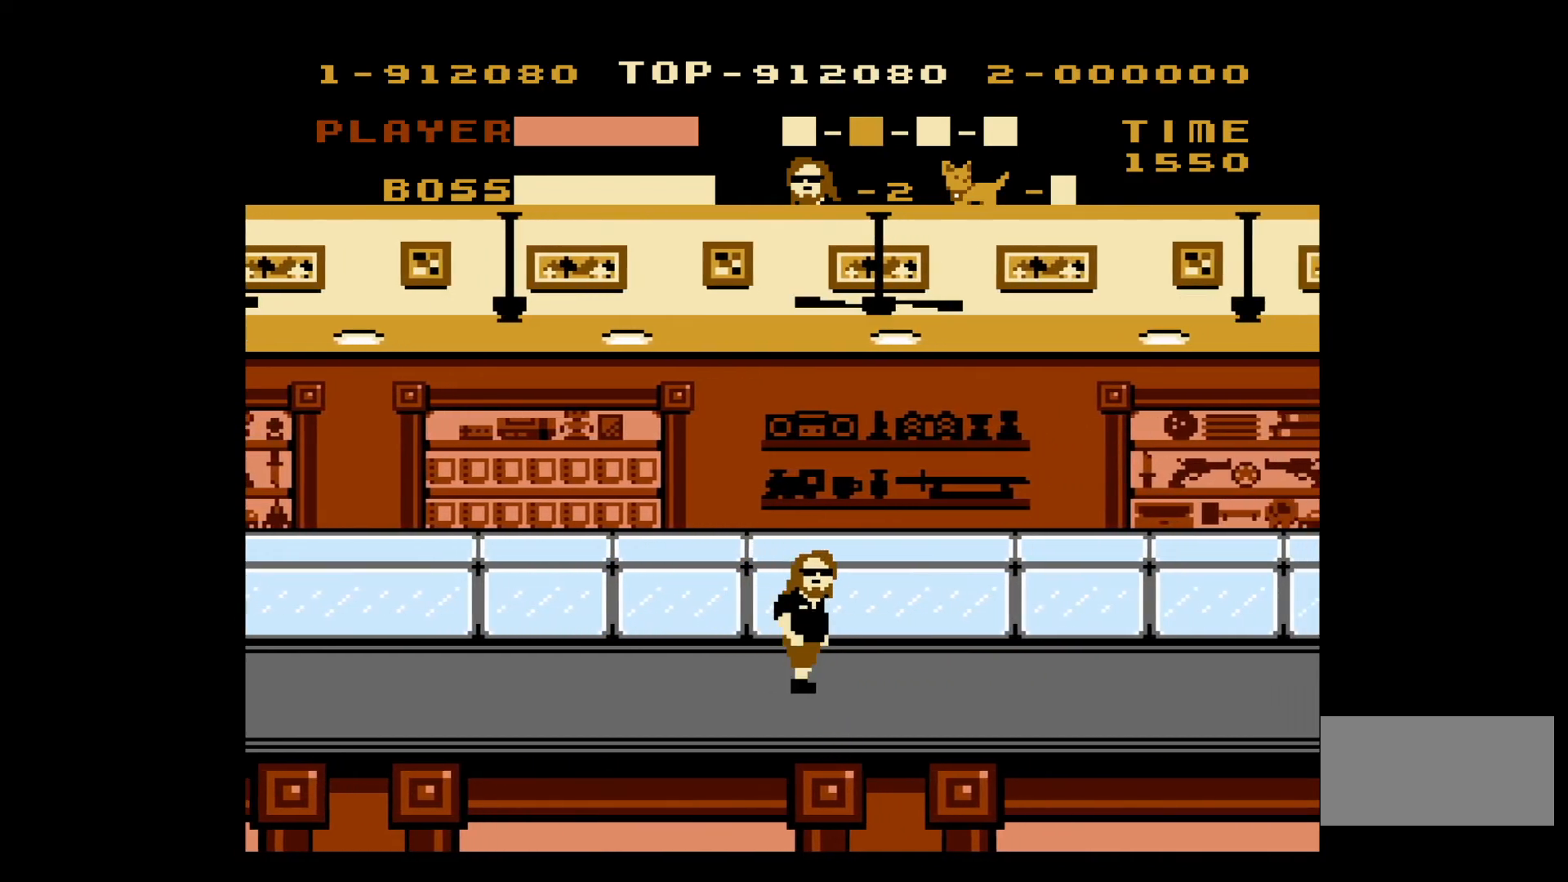
{"buttons": ["DPAD_RIGHT"], "events": [[300, "B", "down"], [433, "B", "up"]]}
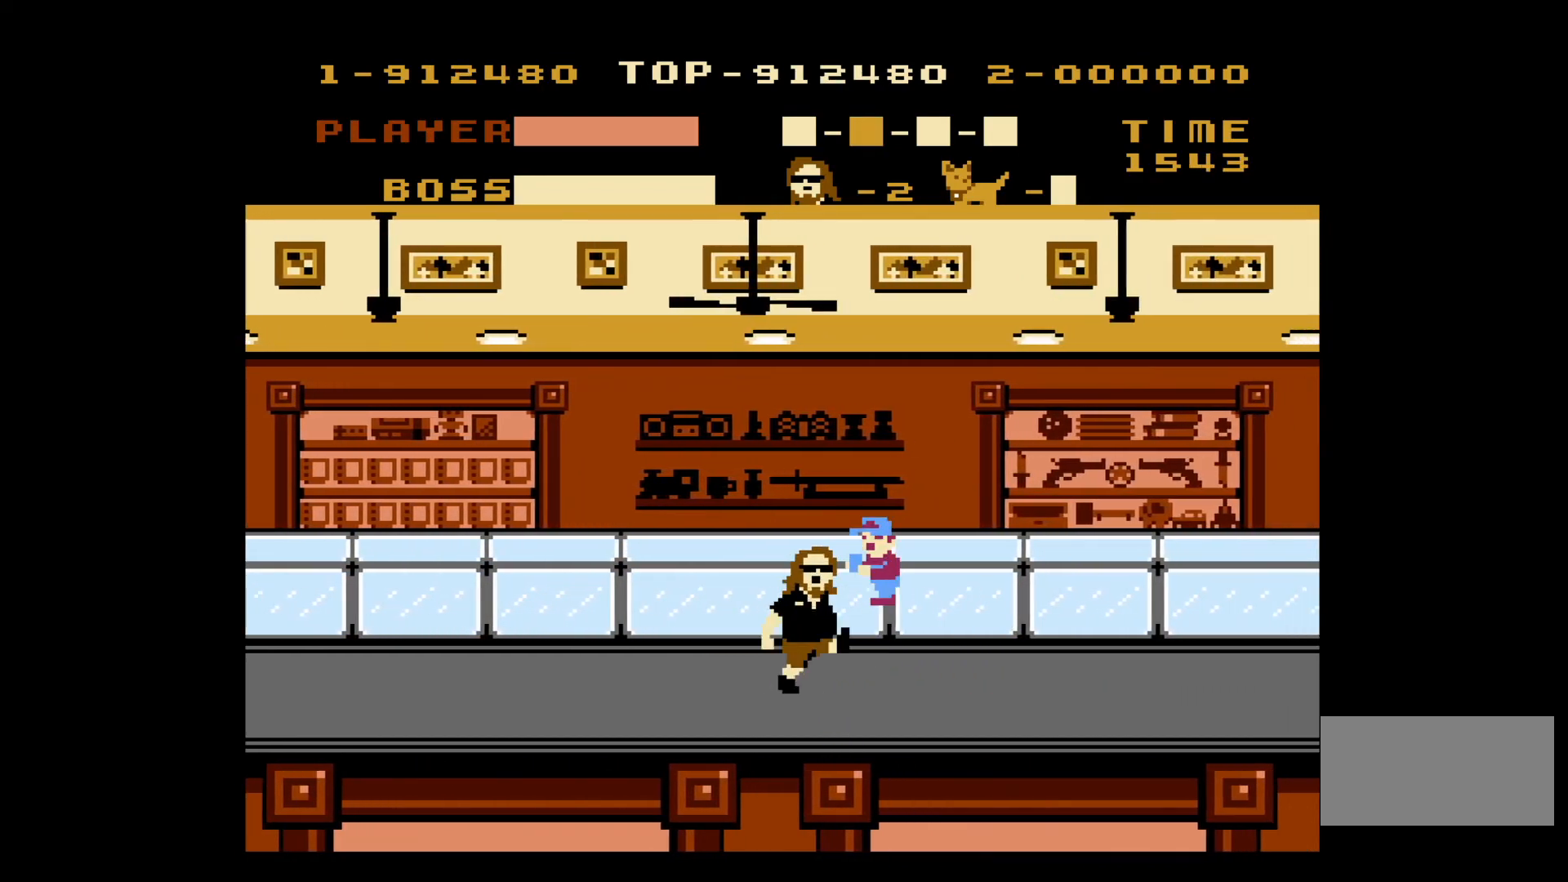
{"buttons": ["DPAD_RIGHT"], "events": []}
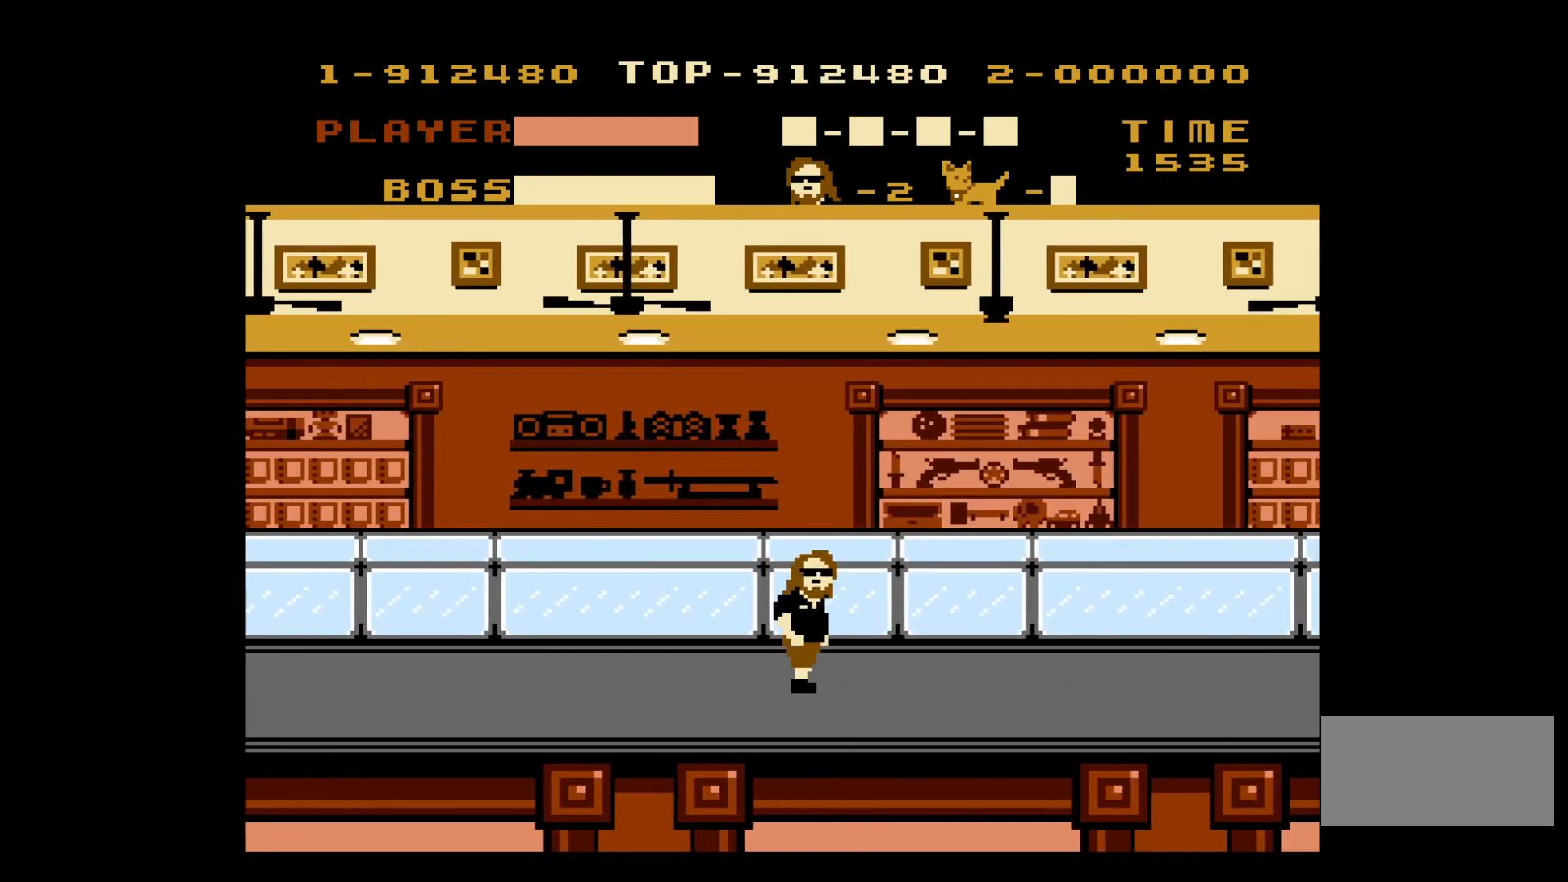
{"buttons": ["DPAD_RIGHT"], "events": [[383, "B", "down"], [500, "B", "up"]]}
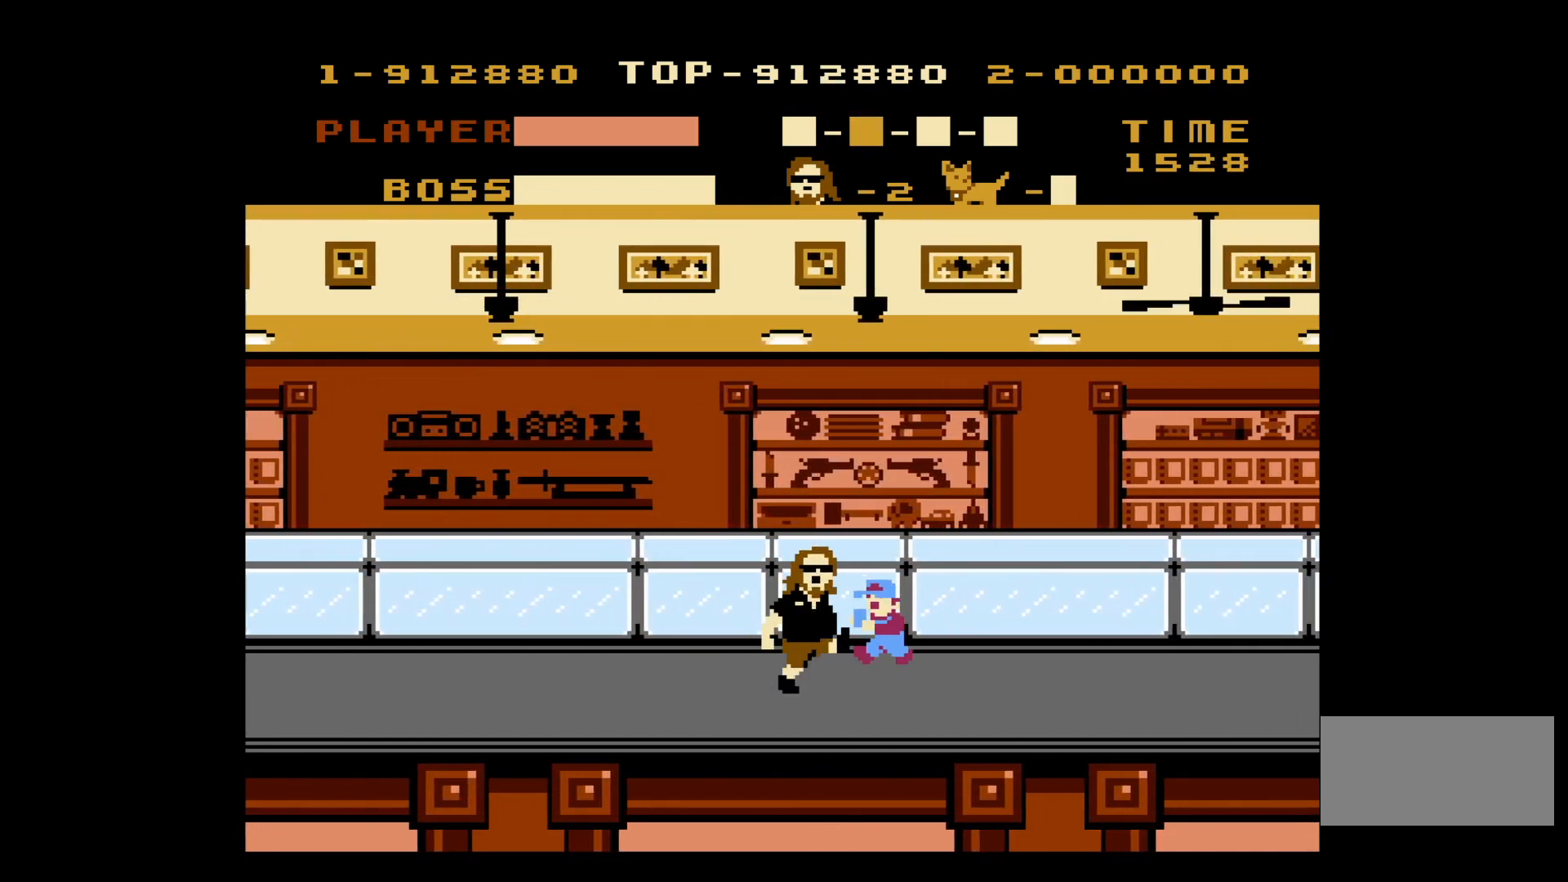
{"buttons": ["DPAD_RIGHT"], "events": []}
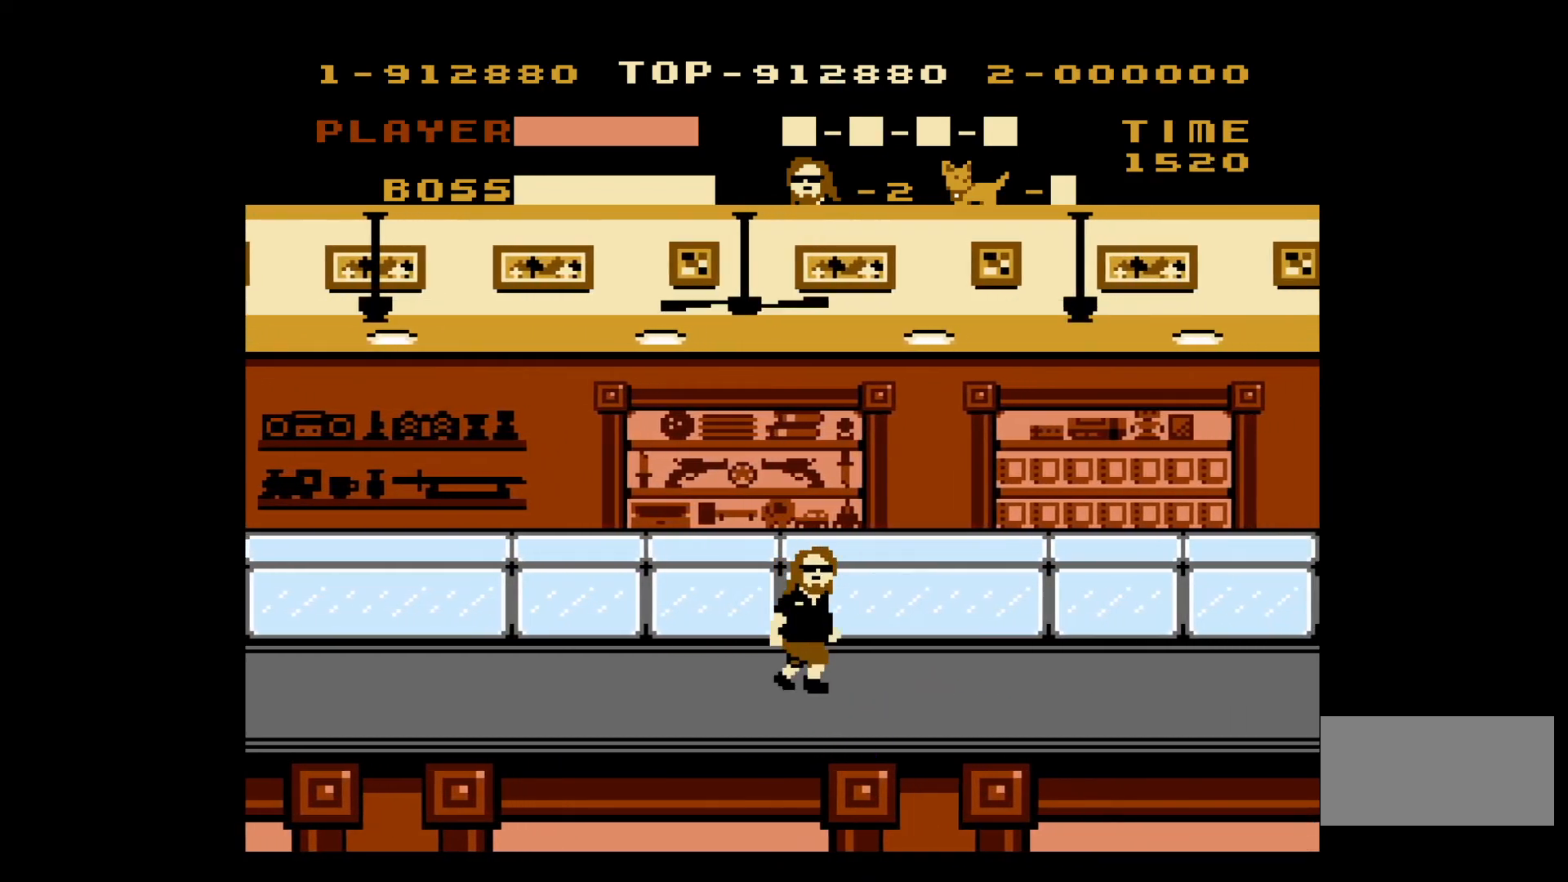
{"buttons": ["DPAD_RIGHT"], "events": []}
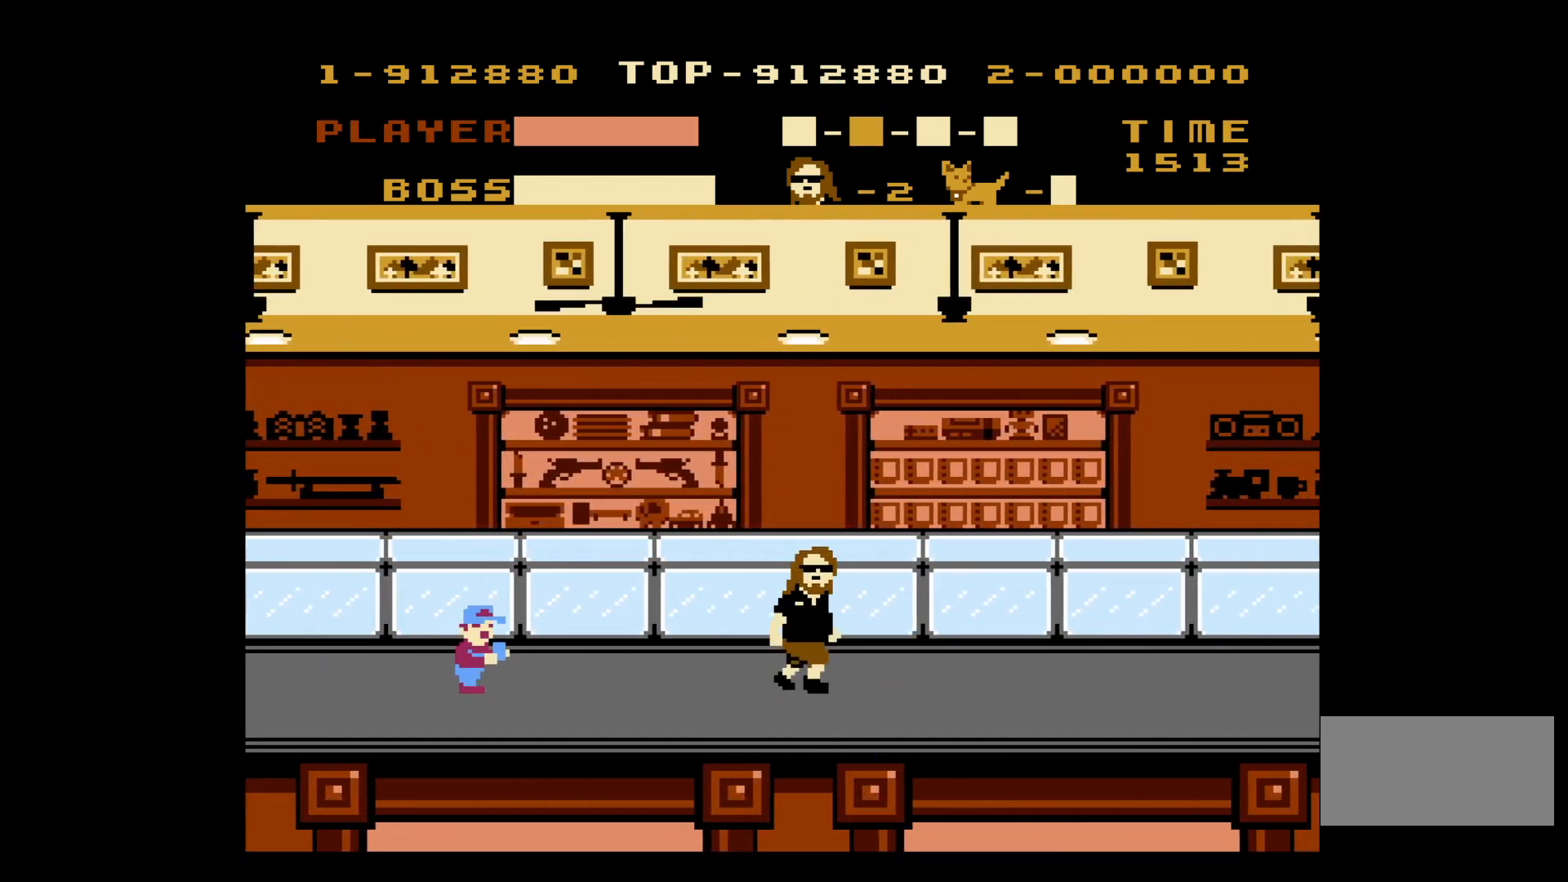
{"buttons": ["DPAD_RIGHT"], "events": [[133, "DPAD_RIGHT", "up"], [183, "DPAD_LEFT", "down"], [283, "B", "down"], [383, "B", "up"], [383, "DPAD_LEFT", "up"], [433, "DPAD_RIGHT", "down"]]}
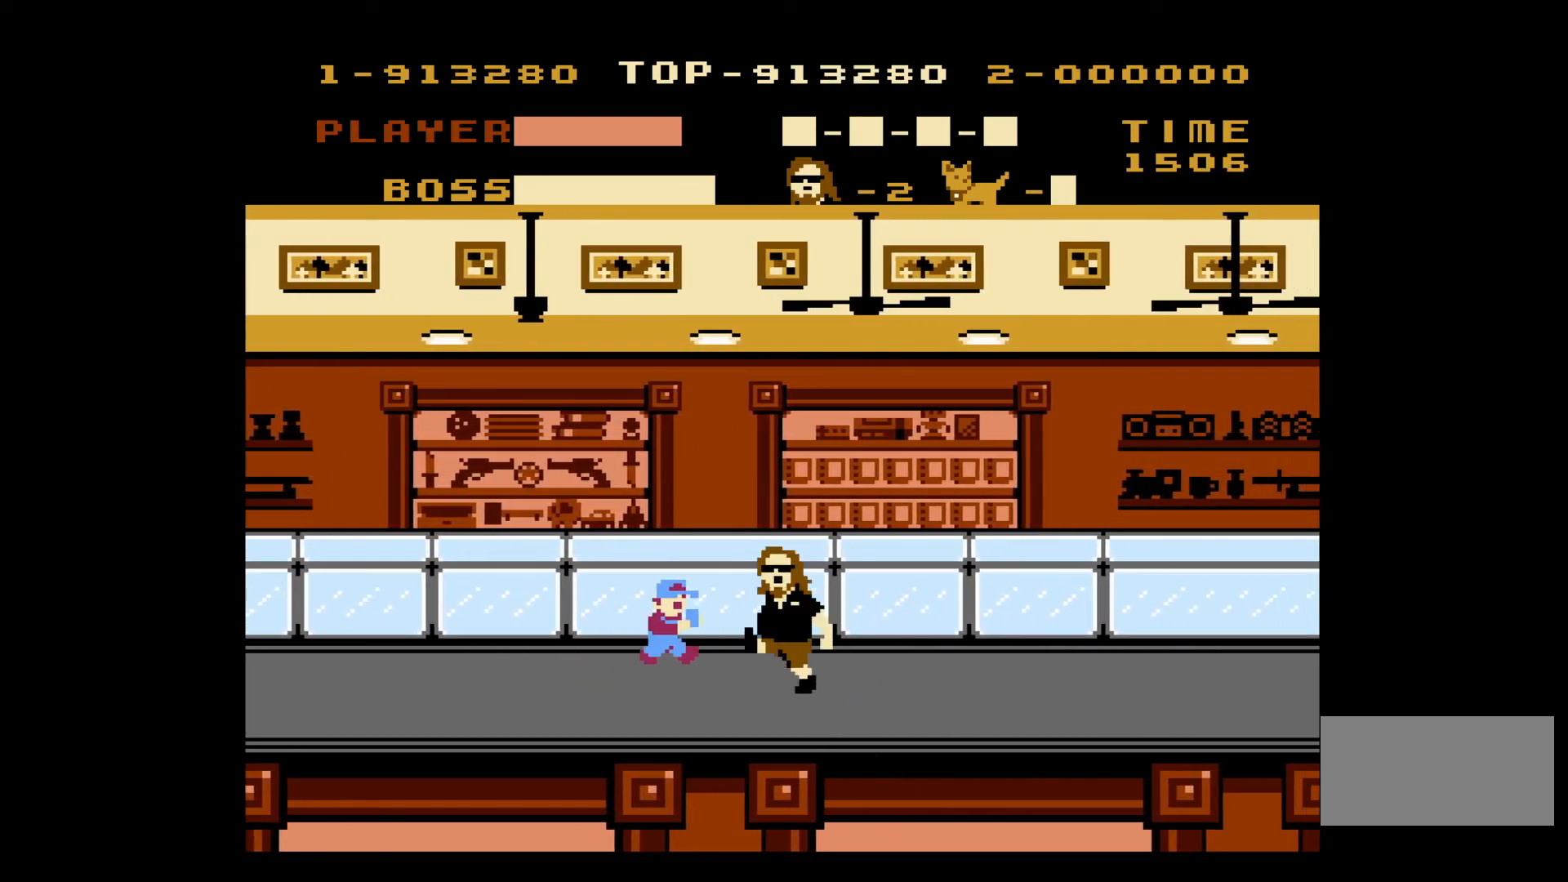
{"buttons": ["DPAD_RIGHT"], "events": []}
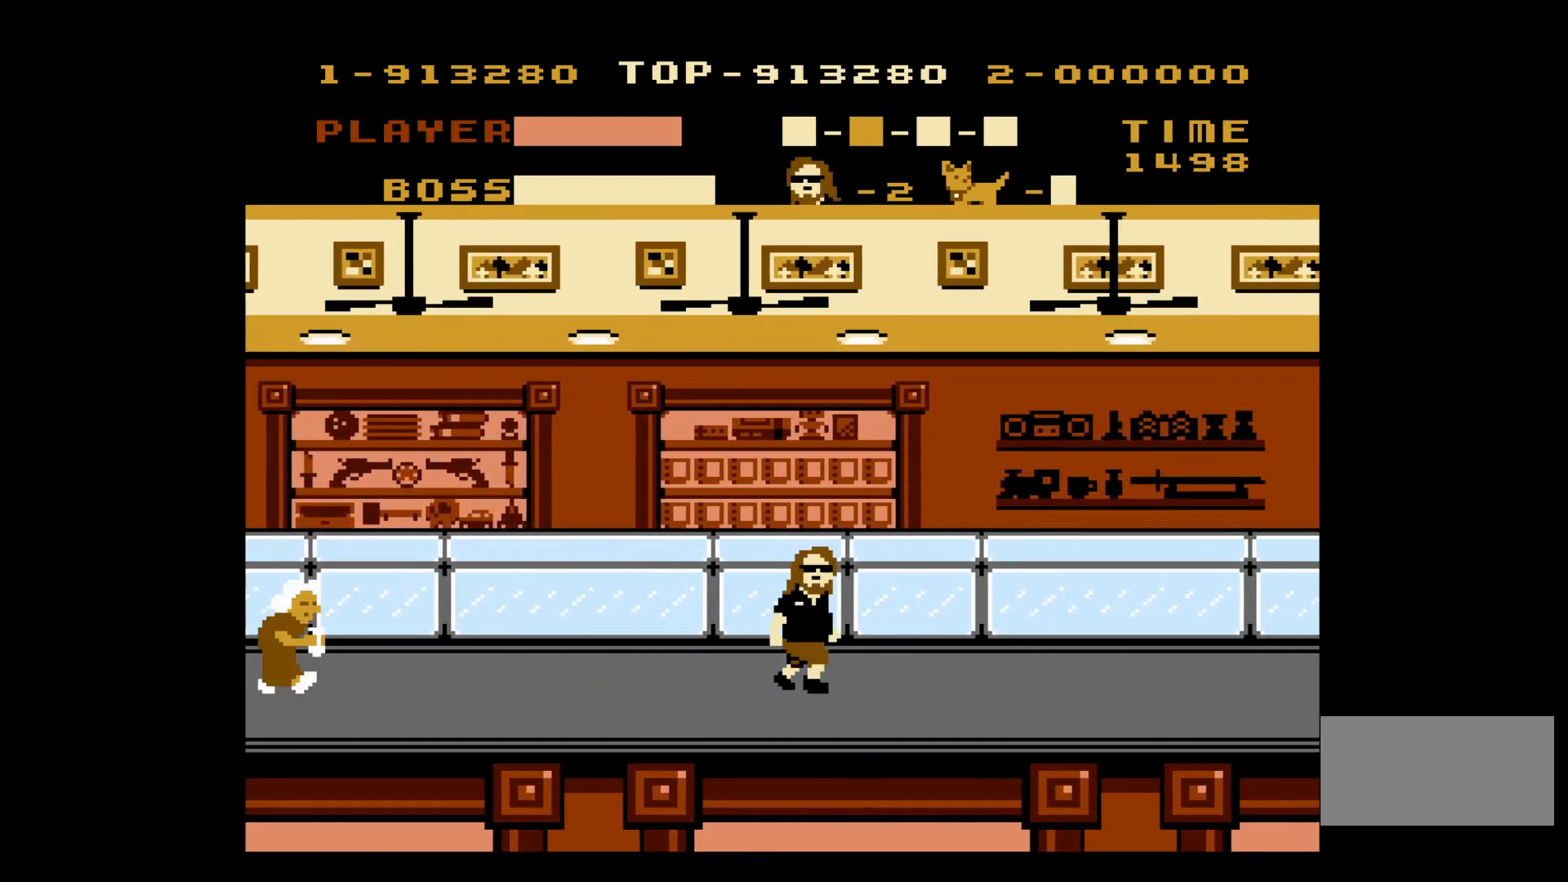
{"buttons": ["DPAD_LEFT"], "events": [[283, "DPAD_RIGHT", "up"], [350, "DPAD_LEFT", "down"]]}
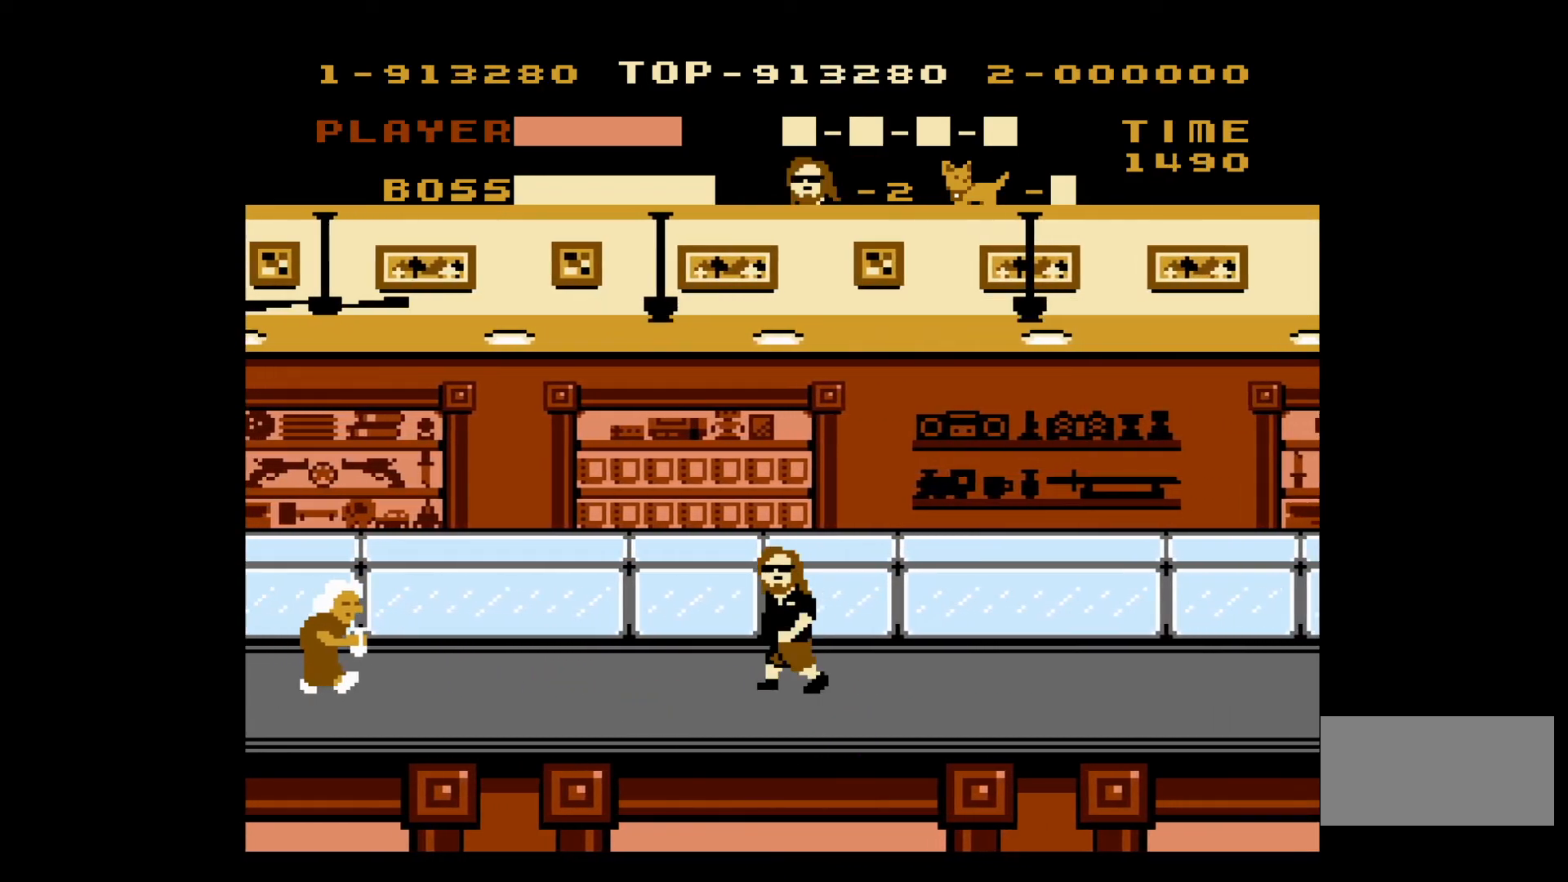
{"buttons": ["DPAD_LEFT"], "events": []}
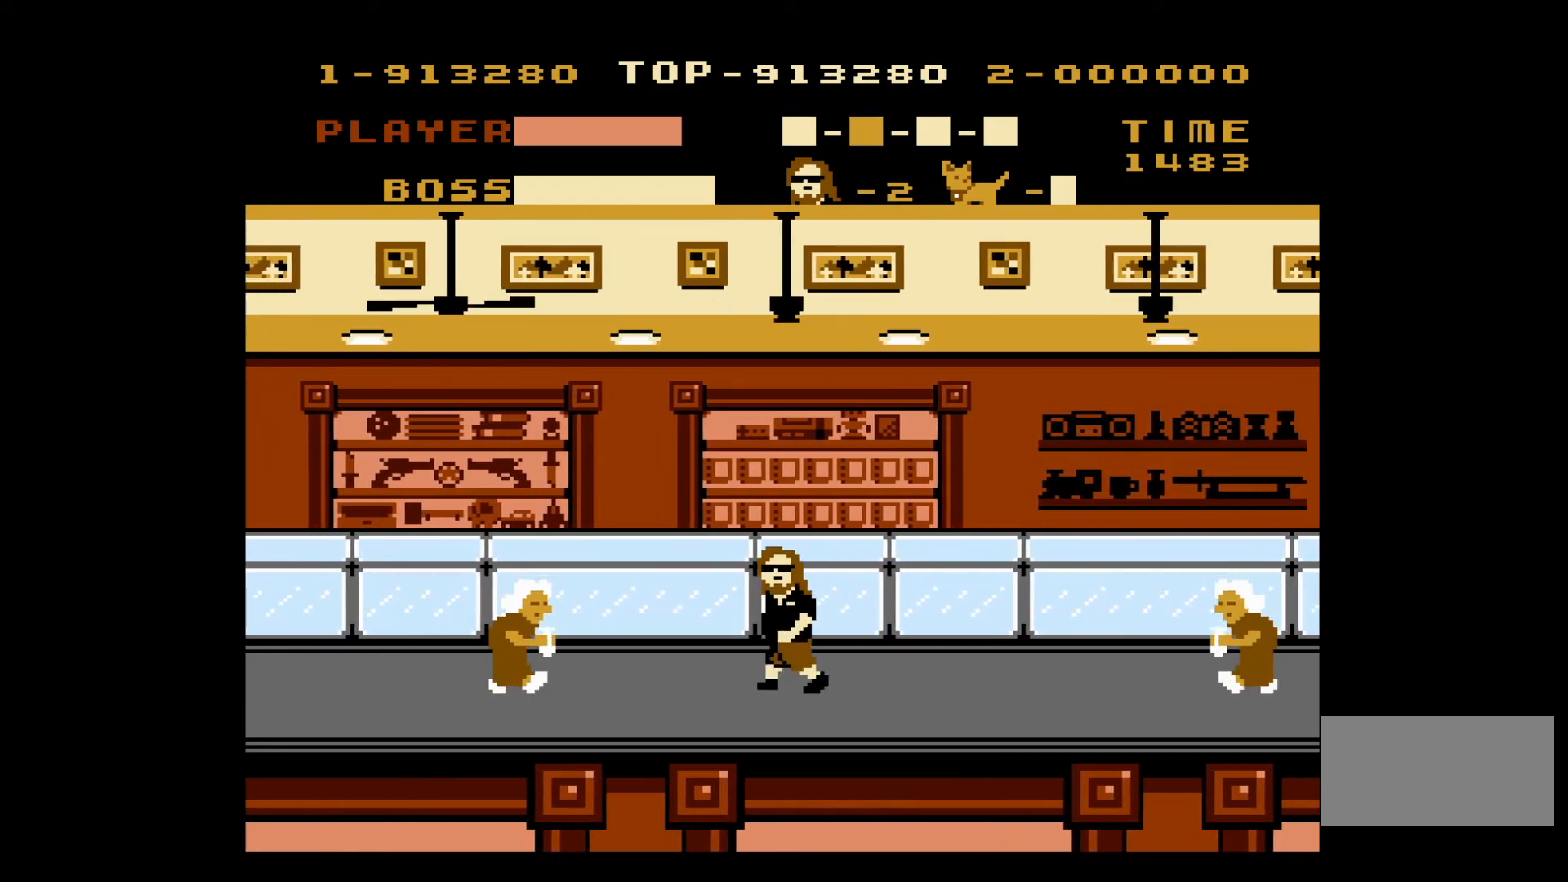
{"buttons": [], "events": [[317, "B", "down"], [450, "B", "up"], [450, "DPAD_LEFT", "up"]]}
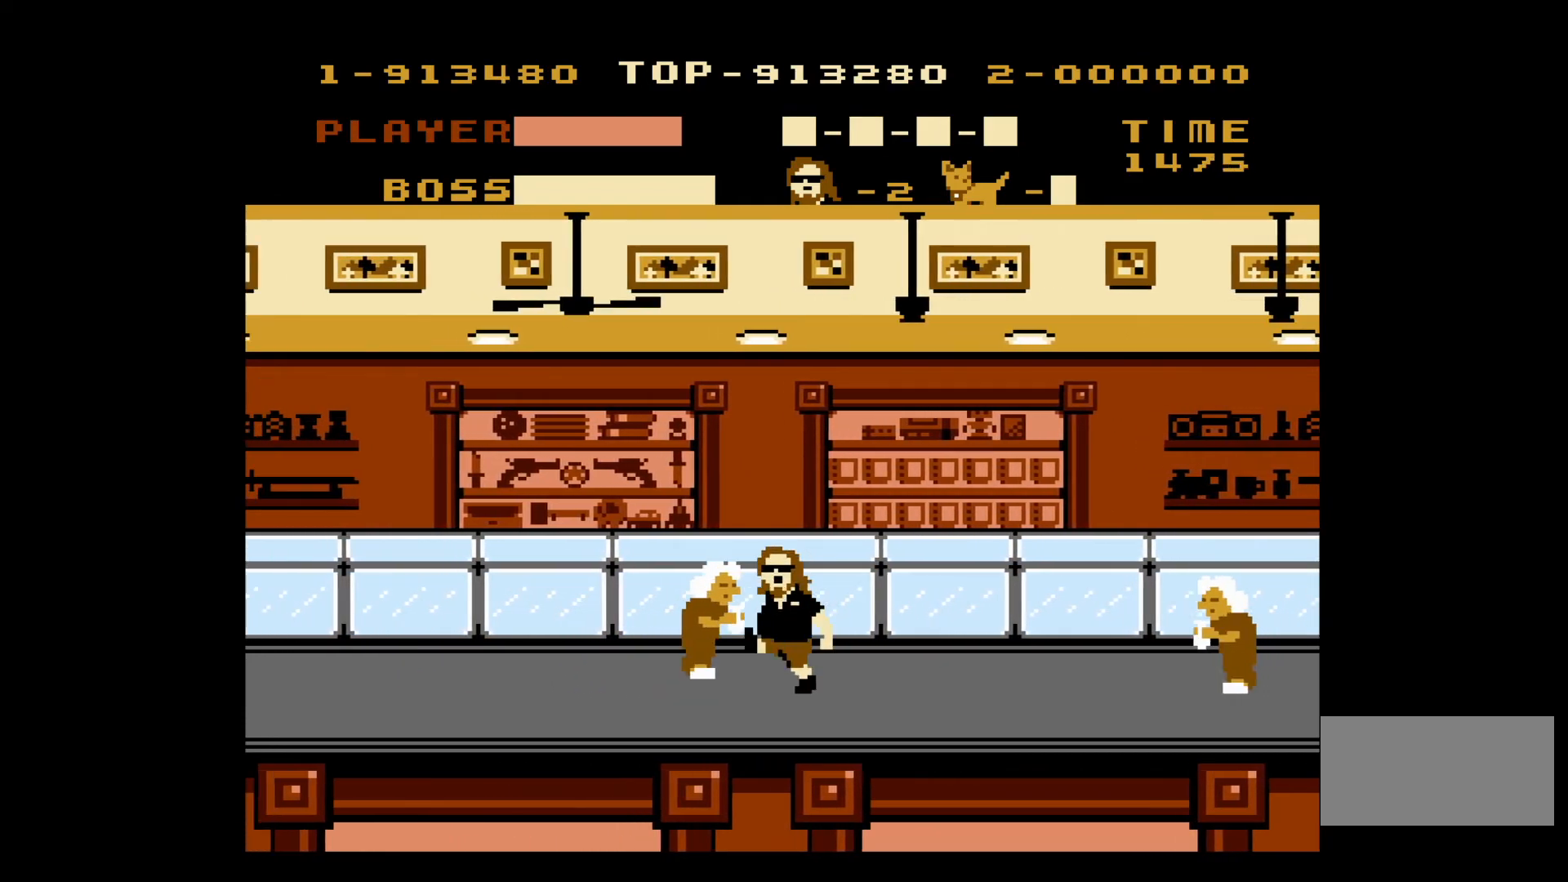
{"buttons": ["DPAD_RIGHT"], "events": [[17, "DPAD_RIGHT", "down"]]}
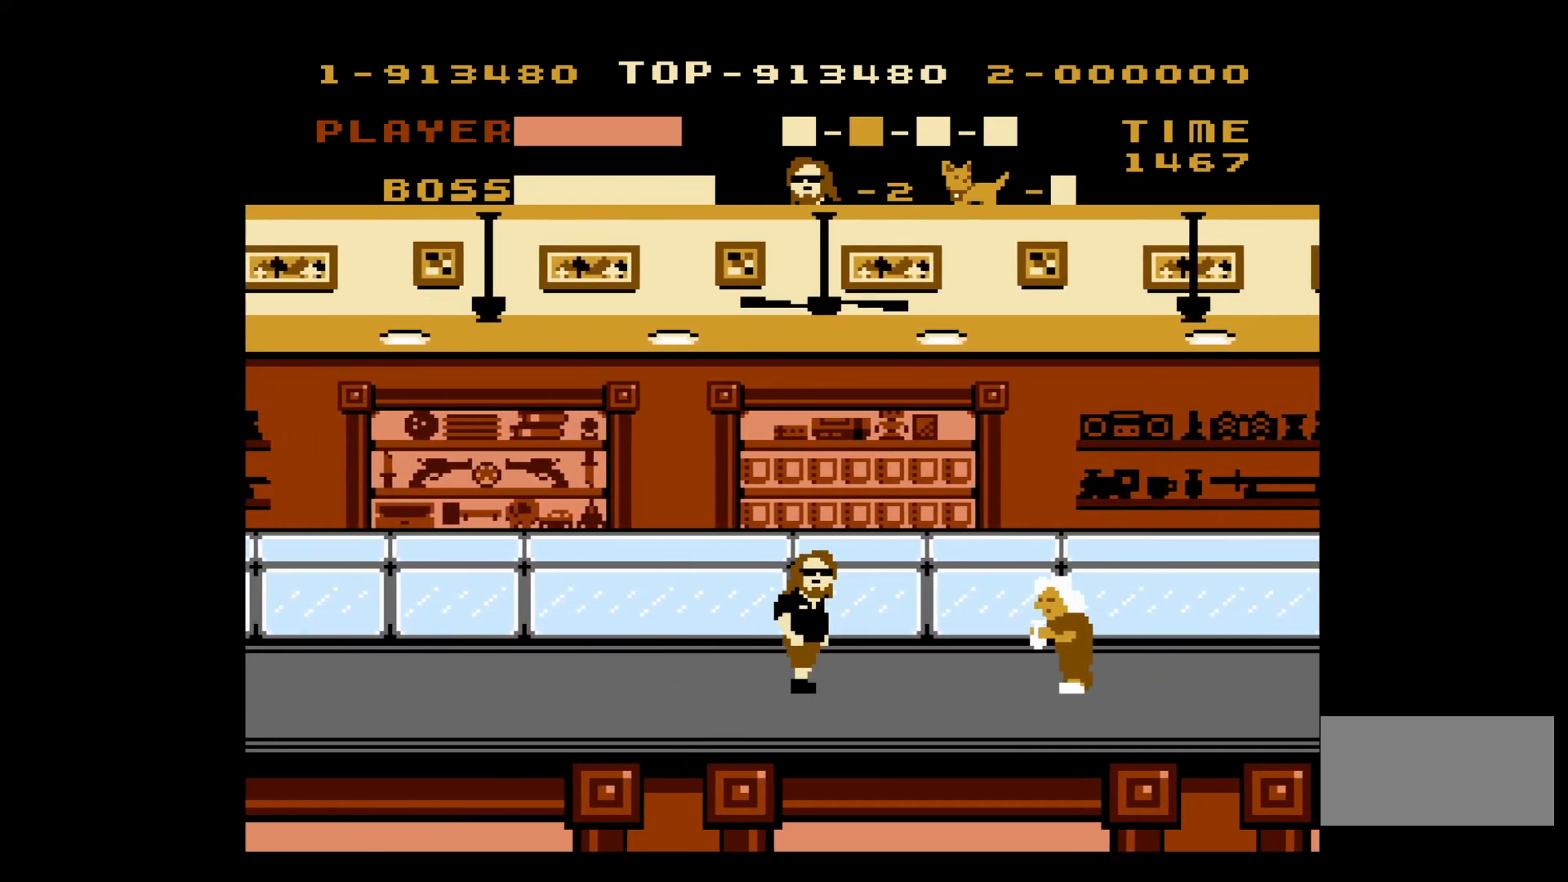
{"buttons": ["DPAD_RIGHT"], "events": [[317, "B", "down"], [450, "B", "up"]]}
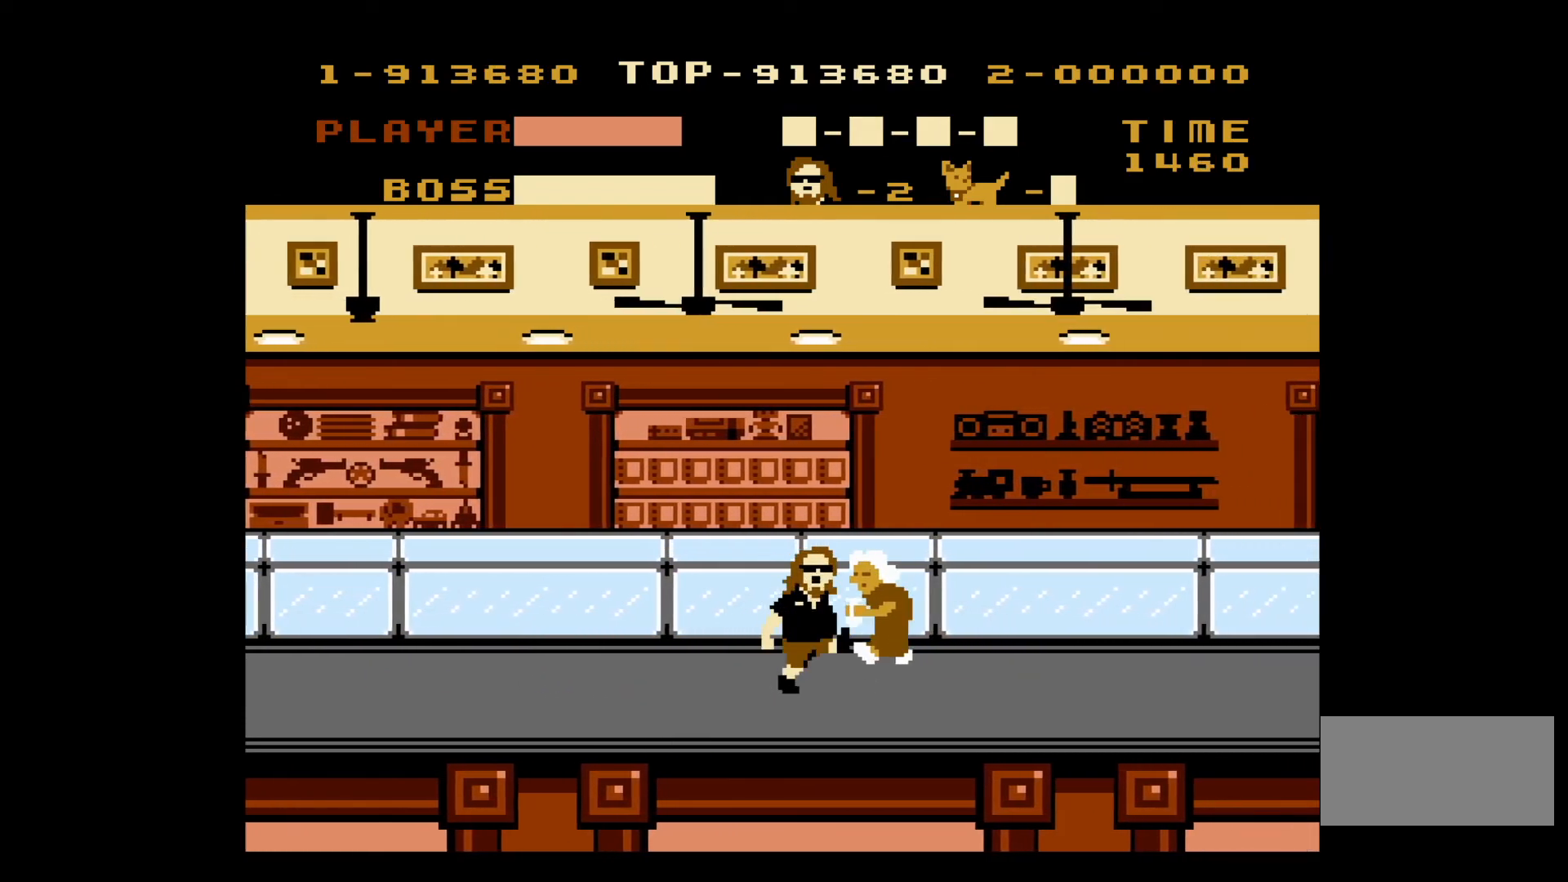
{"buttons": ["DPAD_RIGHT"], "events": []}
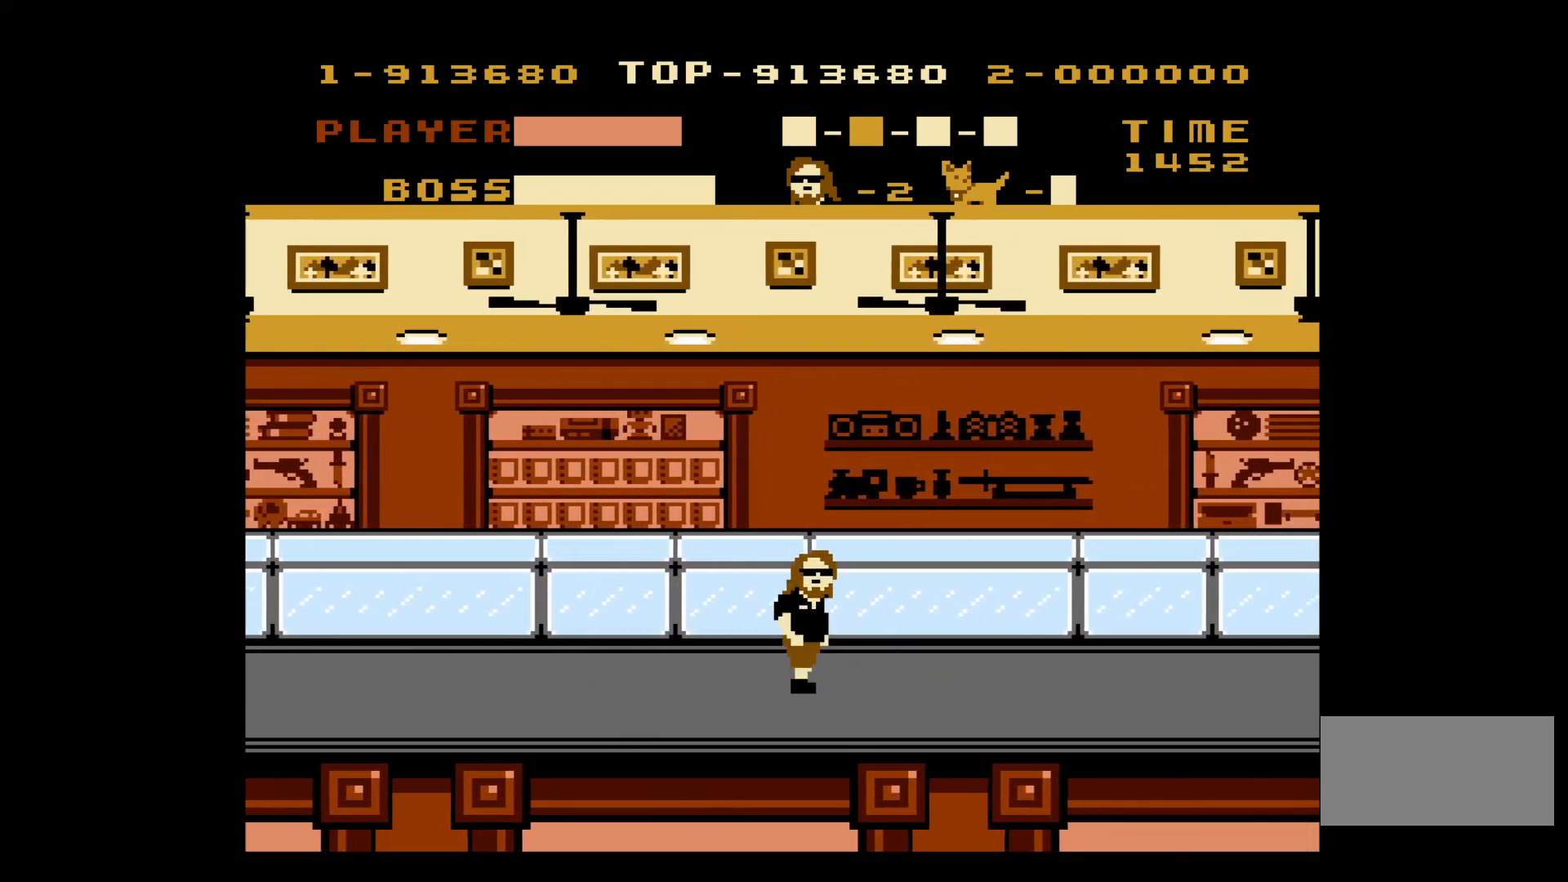
{"buttons": ["DPAD_RIGHT"], "events": []}
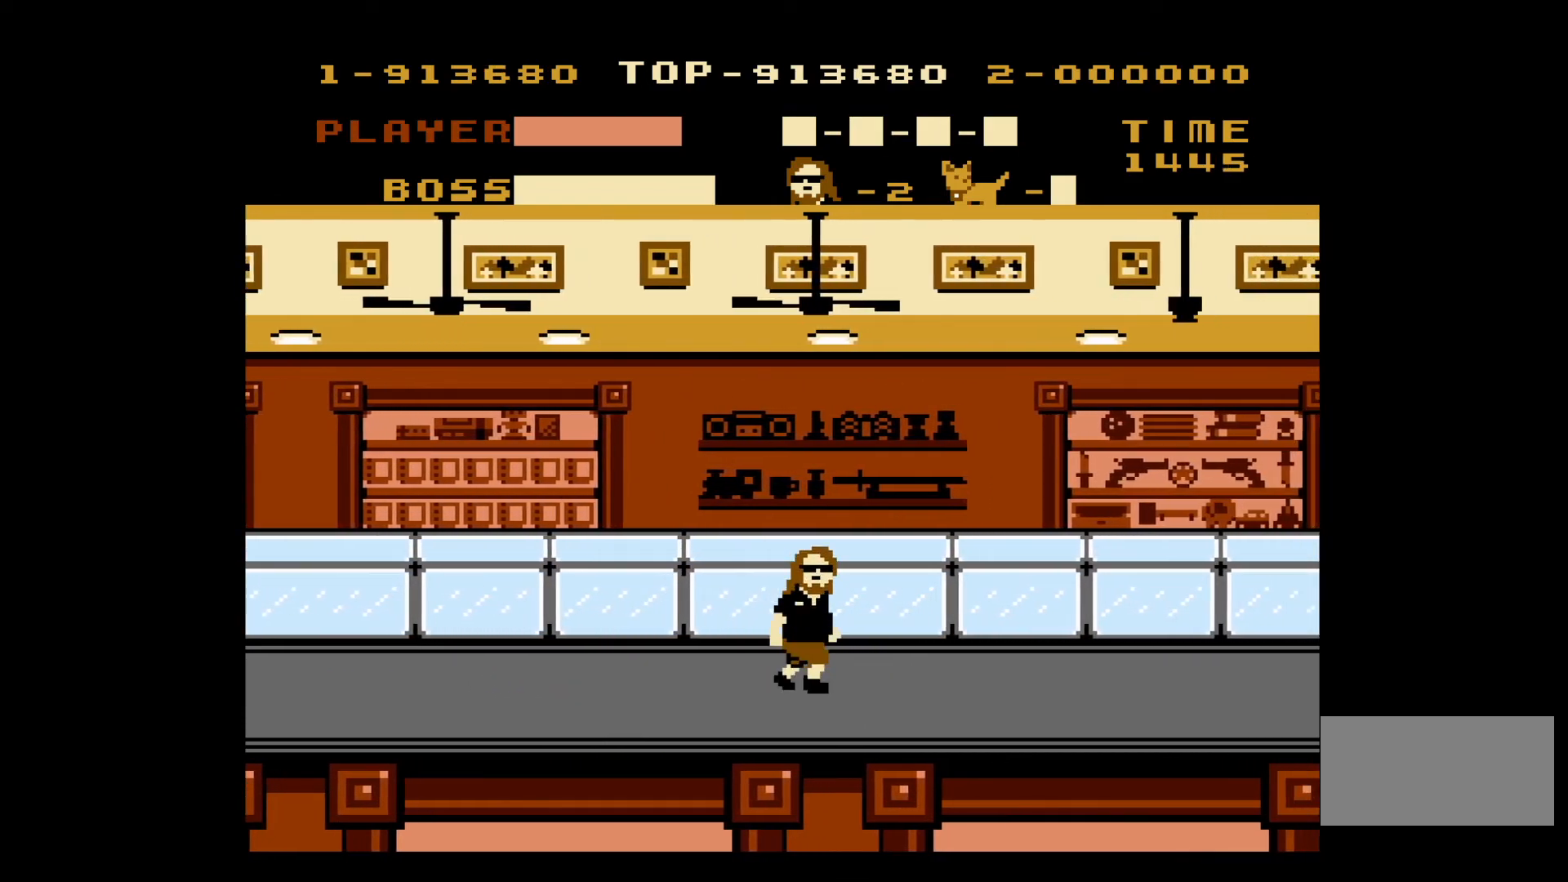
{"buttons": ["DPAD_RIGHT"], "events": []}
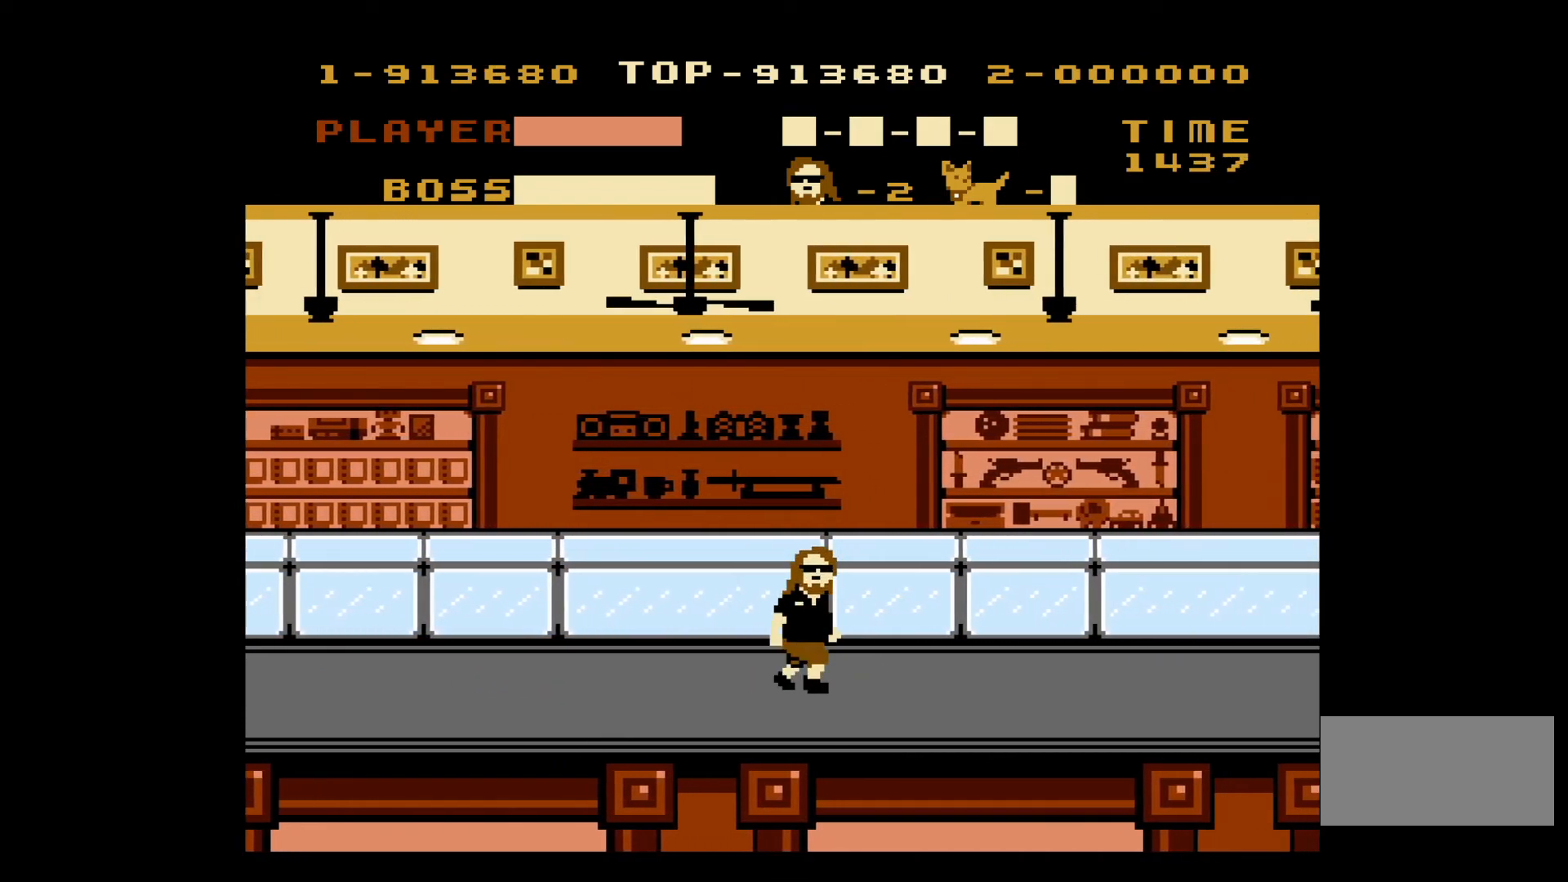
{"buttons": ["DPAD_RIGHT"], "events": [[350, "B", "down"], [467, "B", "up"]]}
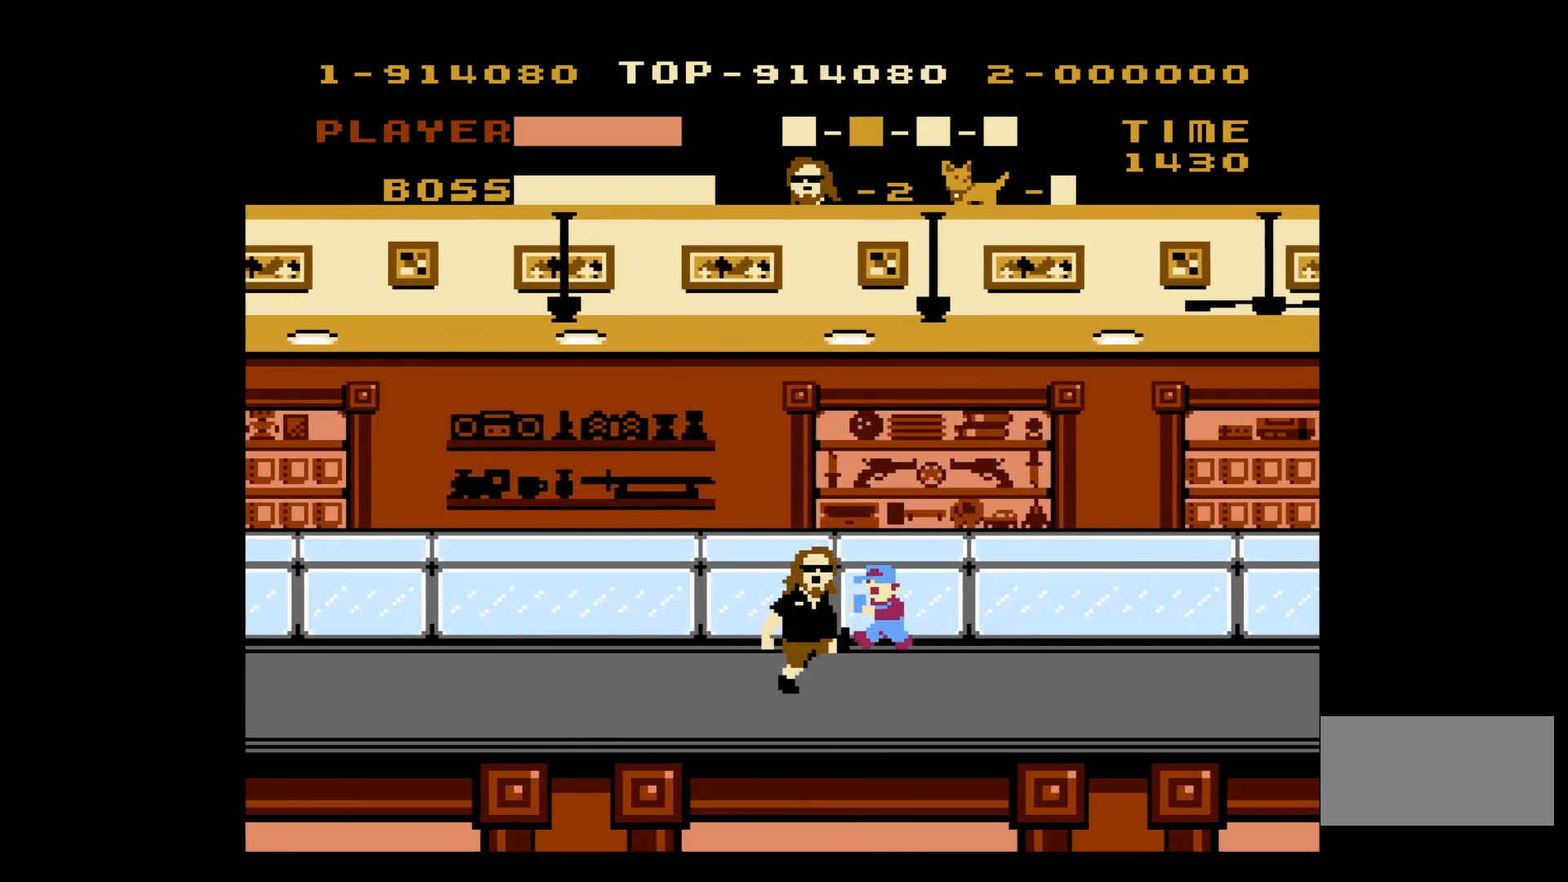
{"buttons": ["DPAD_RIGHT"], "events": []}
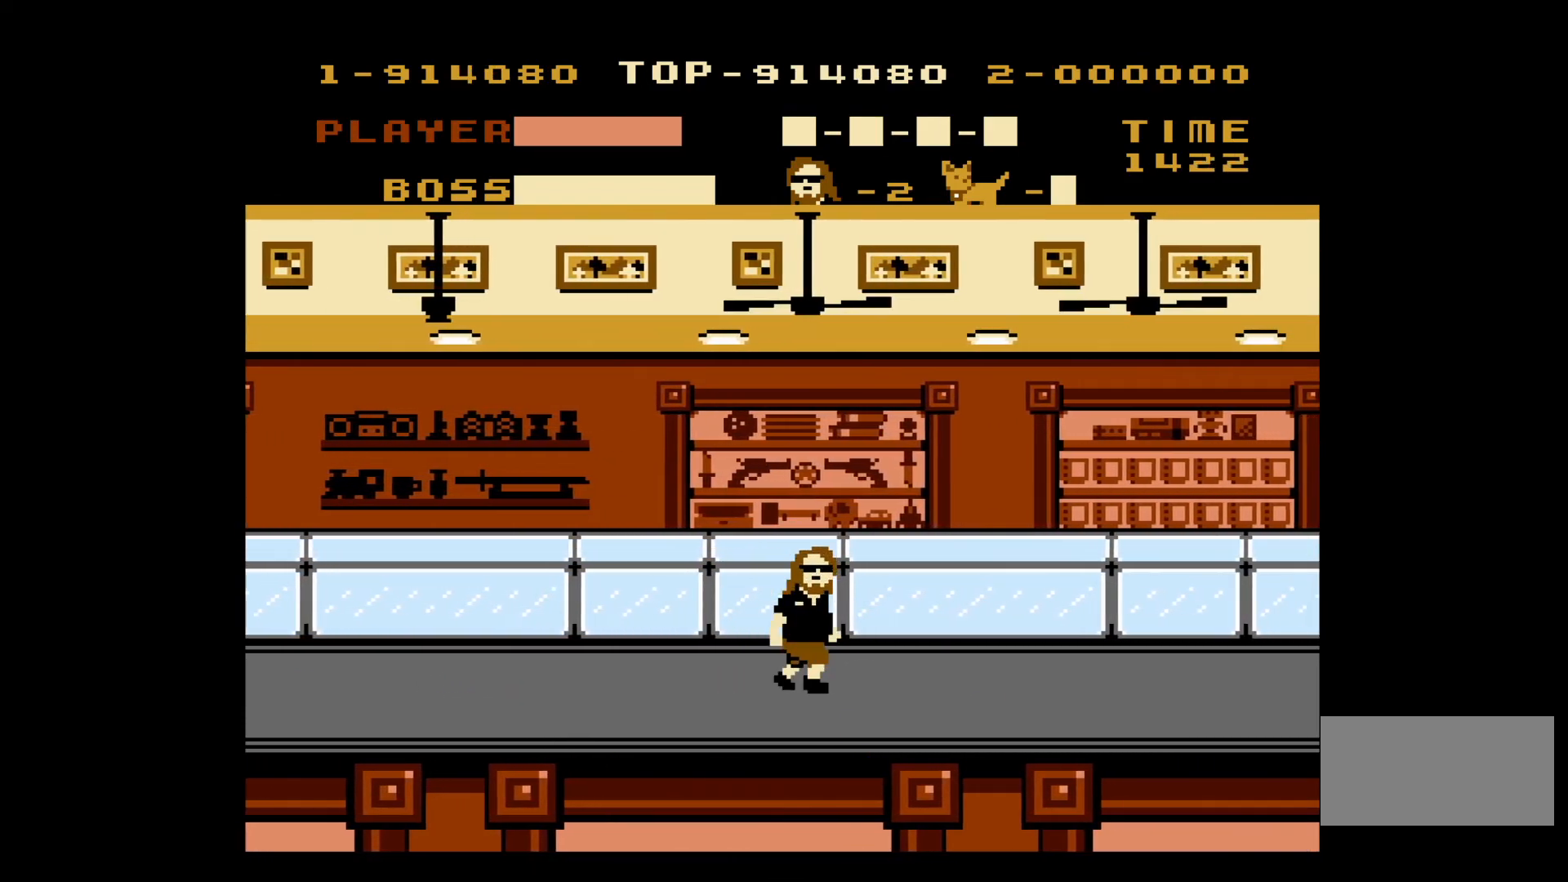
{"buttons": ["DPAD_RIGHT"], "events": []}
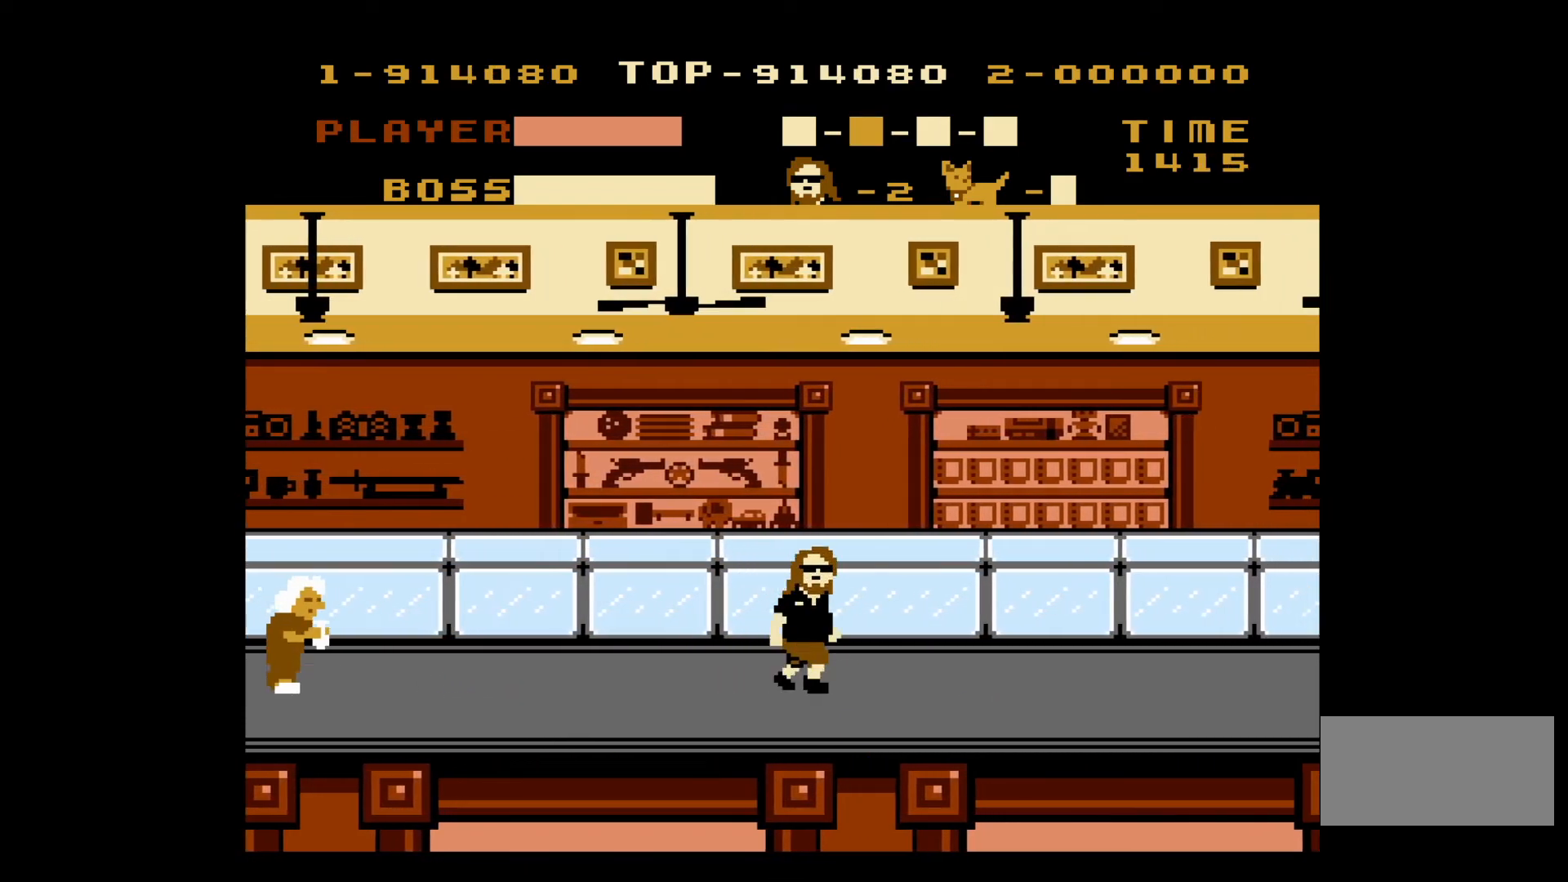
{"buttons": ["DPAD_LEFT"], "events": [[100, "DPAD_RIGHT", "up"], [150, "DPAD_LEFT", "down"]]}
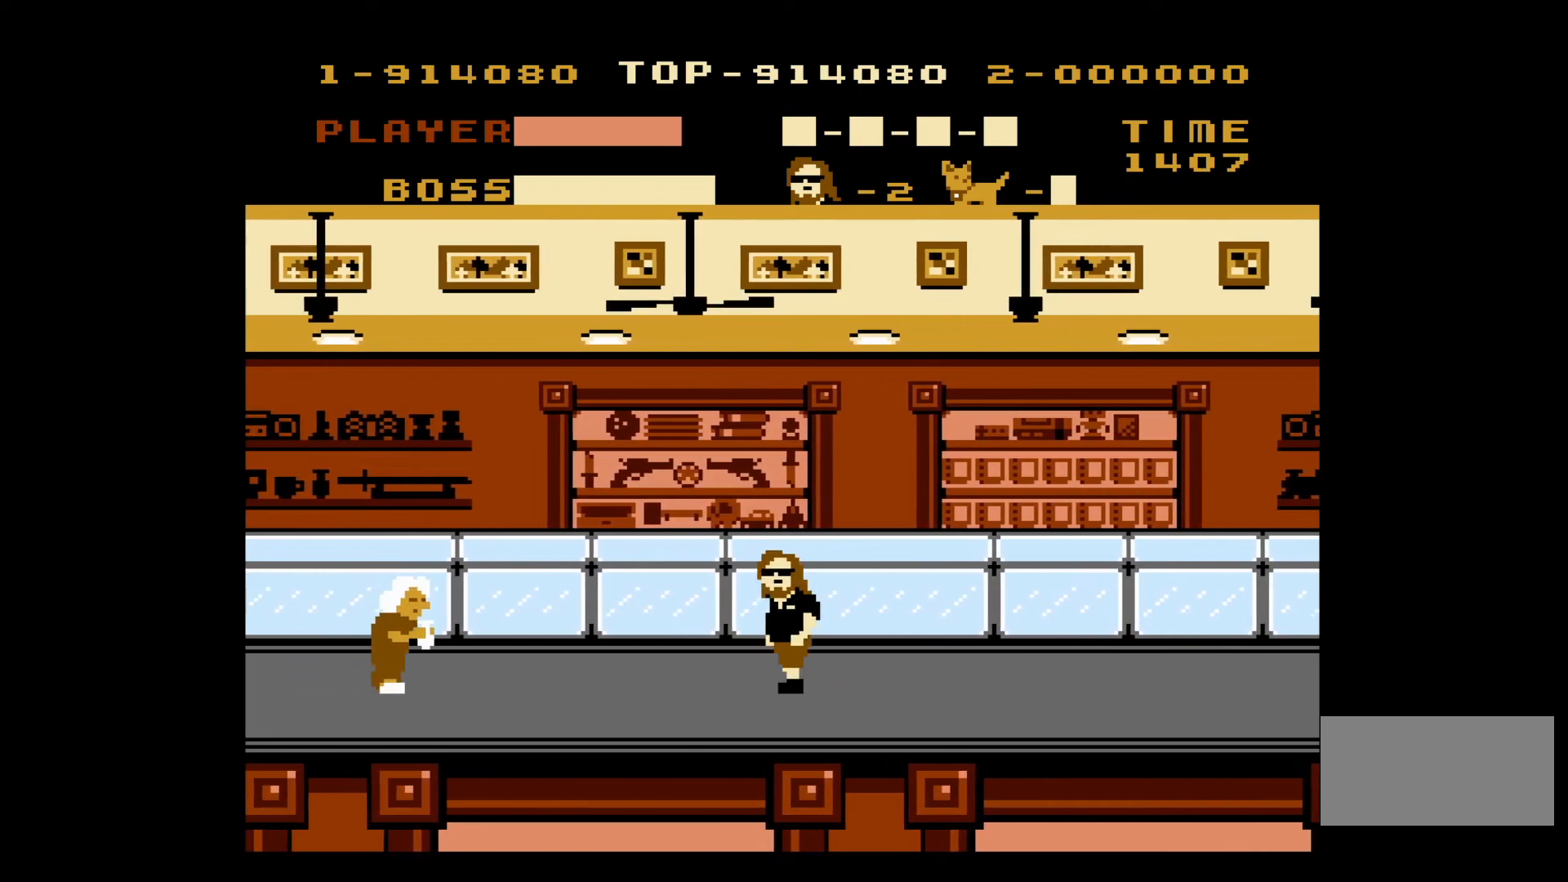
{"buttons": ["DPAD_LEFT"], "events": []}
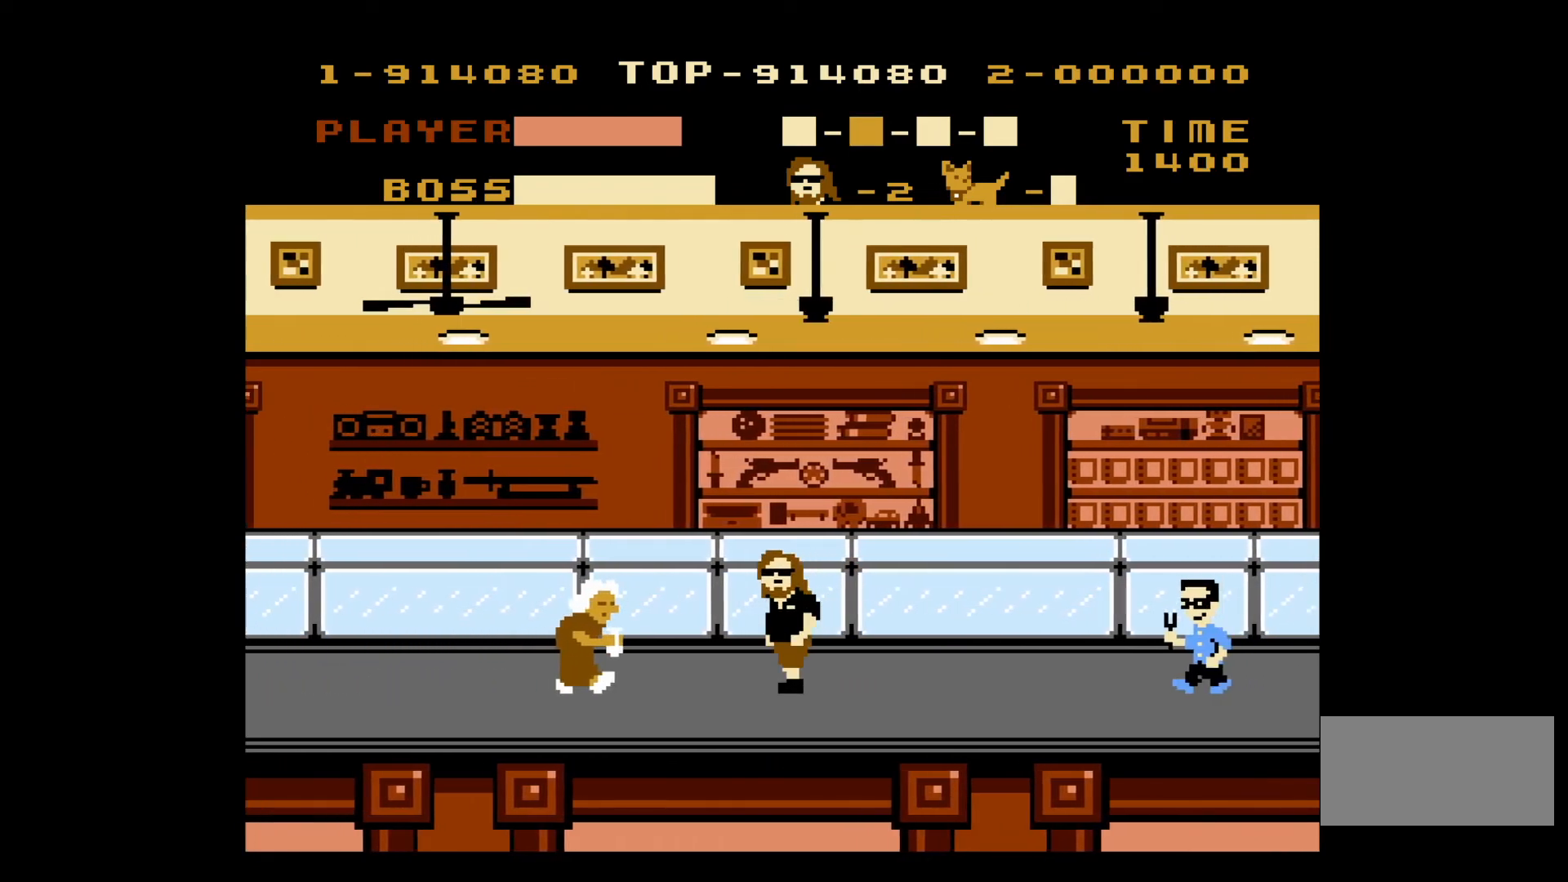
{"buttons": ["DPAD_RIGHT"], "events": [[150, "B", "down"], [300, "B", "up"], [300, "DPAD_LEFT", "up"], [350, "DPAD_RIGHT", "down"]]}
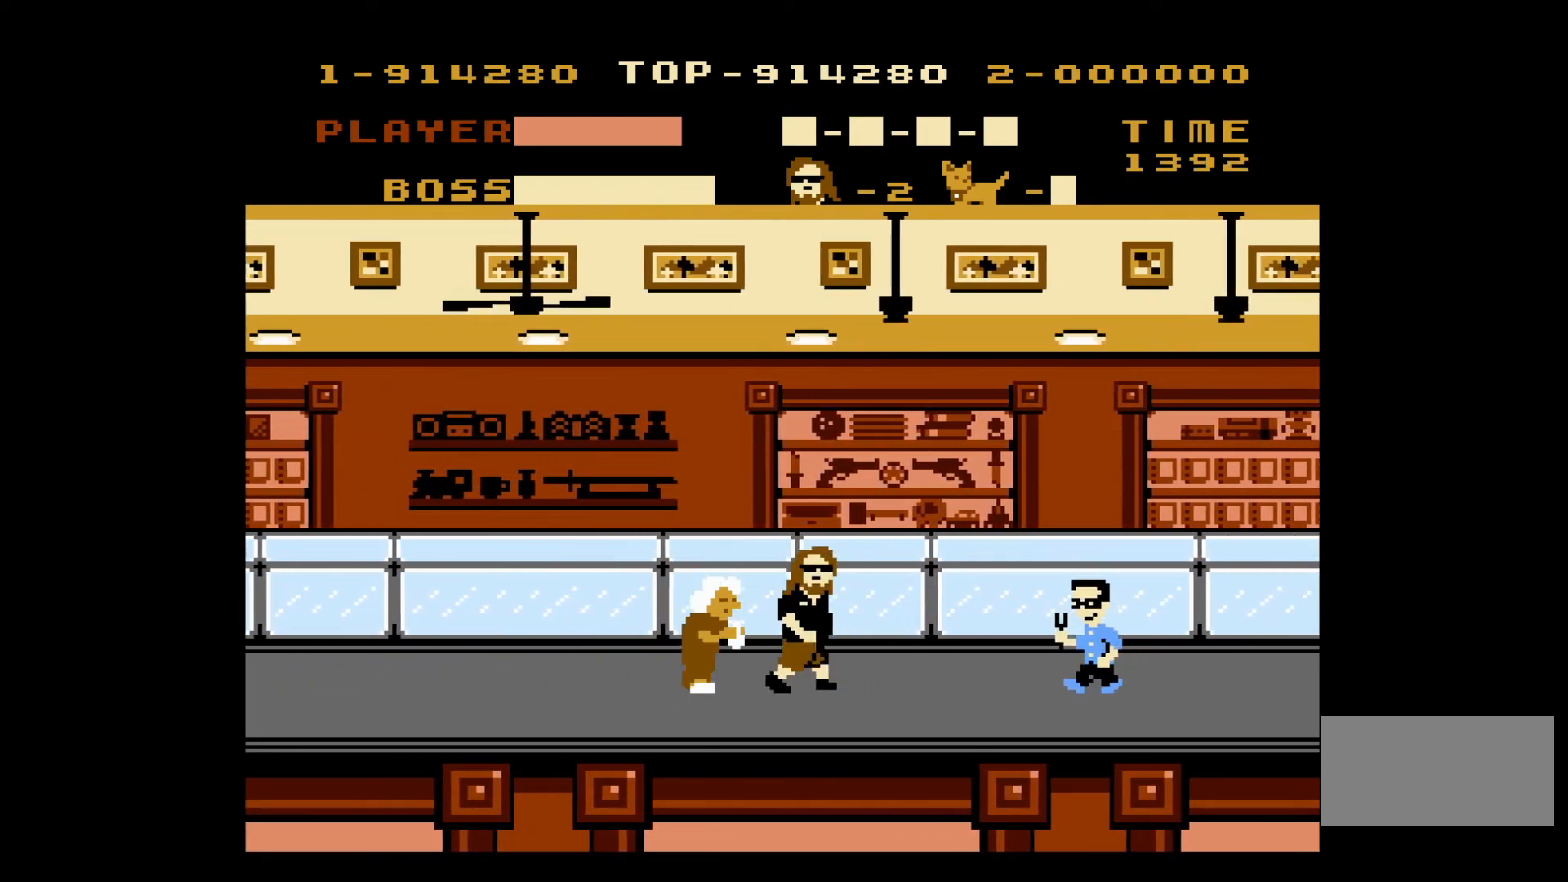
{"buttons": ["DPAD_RIGHT"], "events": [[267, "B", "down"], [433, "B", "up"]]}
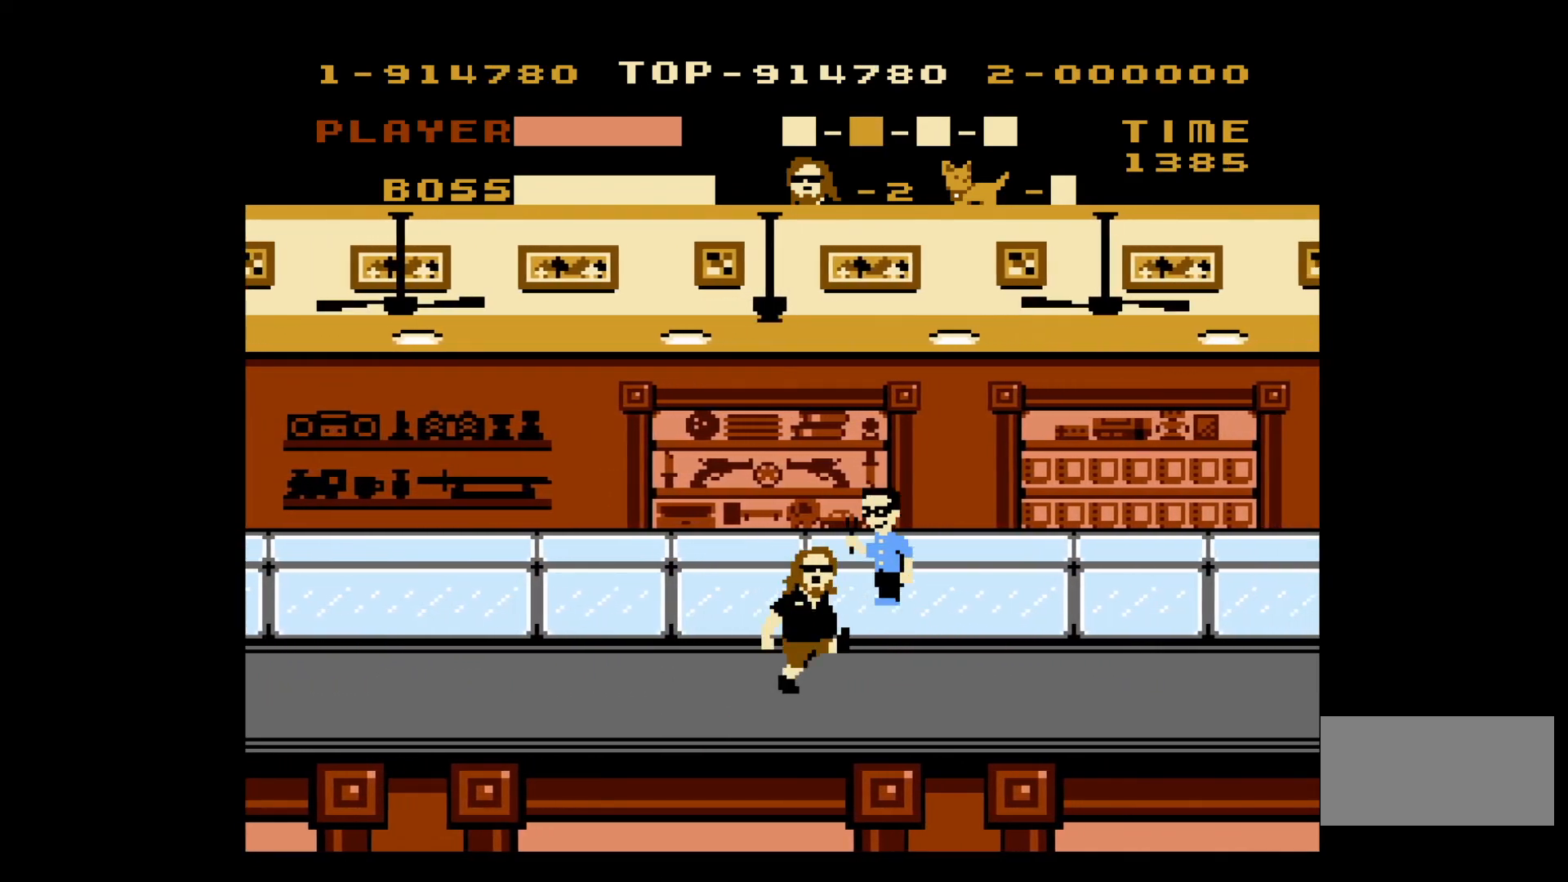
{"buttons": ["DPAD_RIGHT"], "events": []}